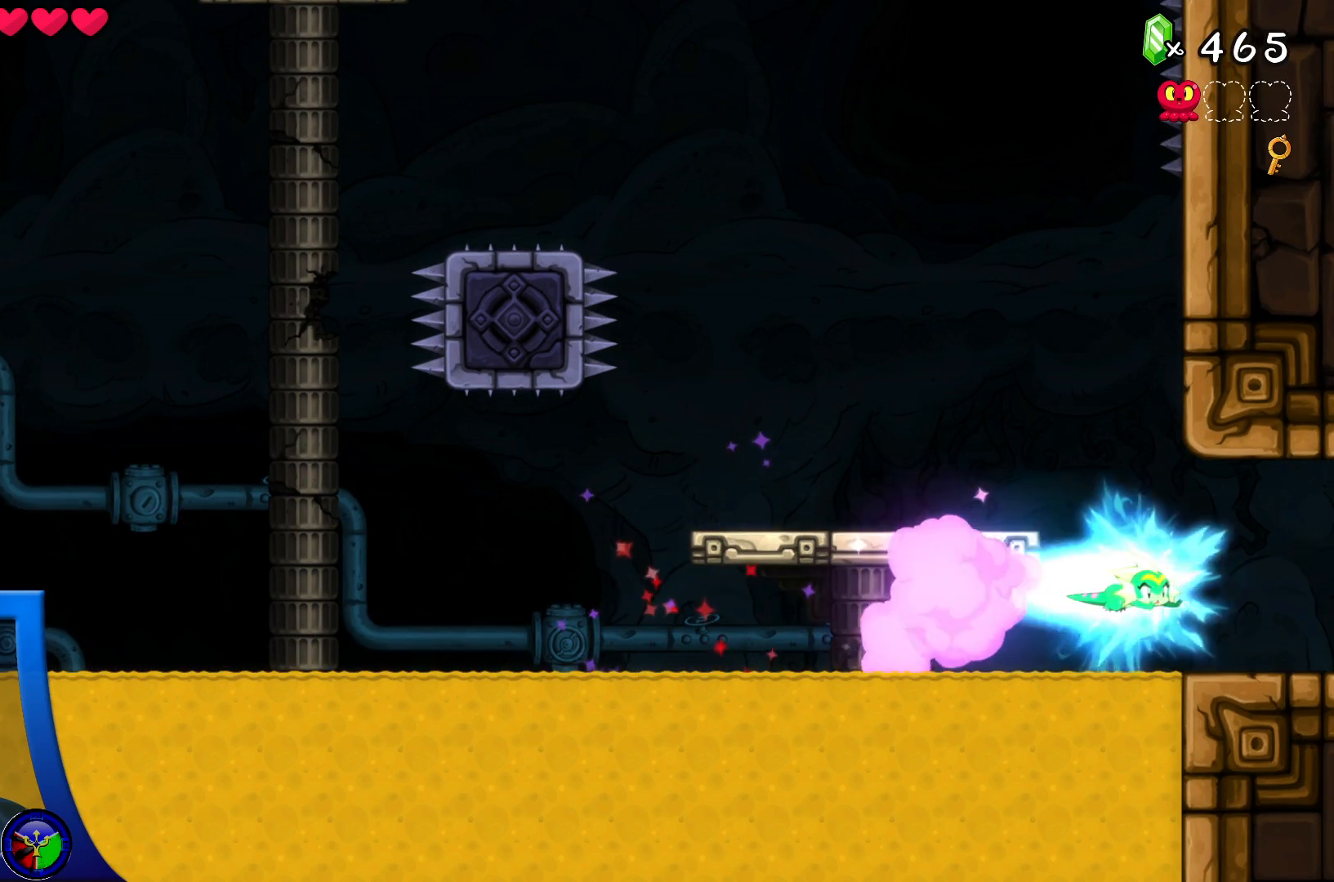
Gameplay with a controller (Xbox layout); each line is a JSON object with the inputs held at the frame after it (dt_ms = milliseconds from this image to that frame). "events" lists button and stick changes between this image and that frame as [ms after this image, input, new state], when the widget could be followed in between. Not read: L3 R3.
{"dt_ms": 500, "buttons": [], "left_stick": "right", "right_stick": "center", "events": [[250, "R2", "up"]]}
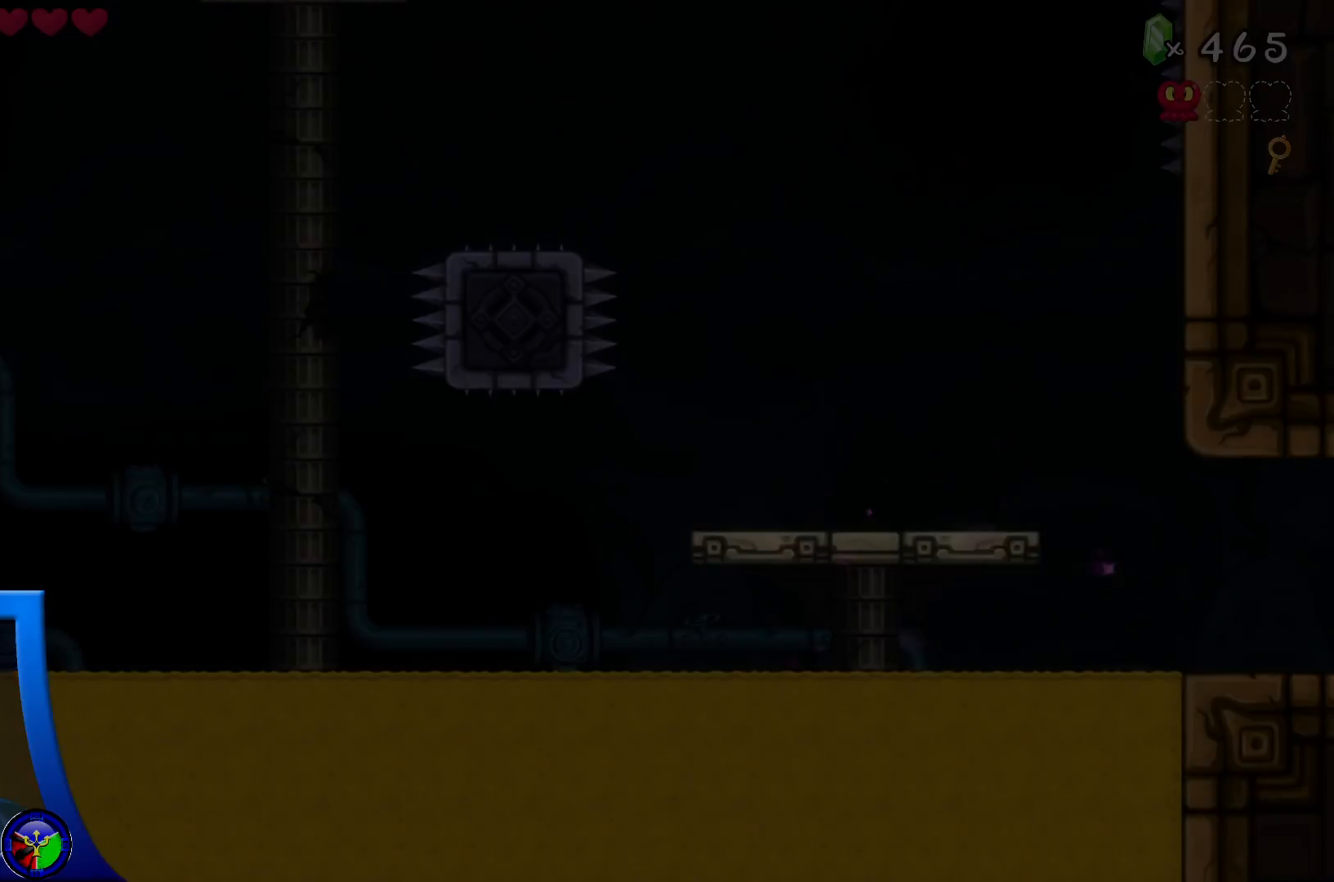
{"dt_ms": 500, "buttons": [], "left_stick": "right", "right_stick": "center", "events": []}
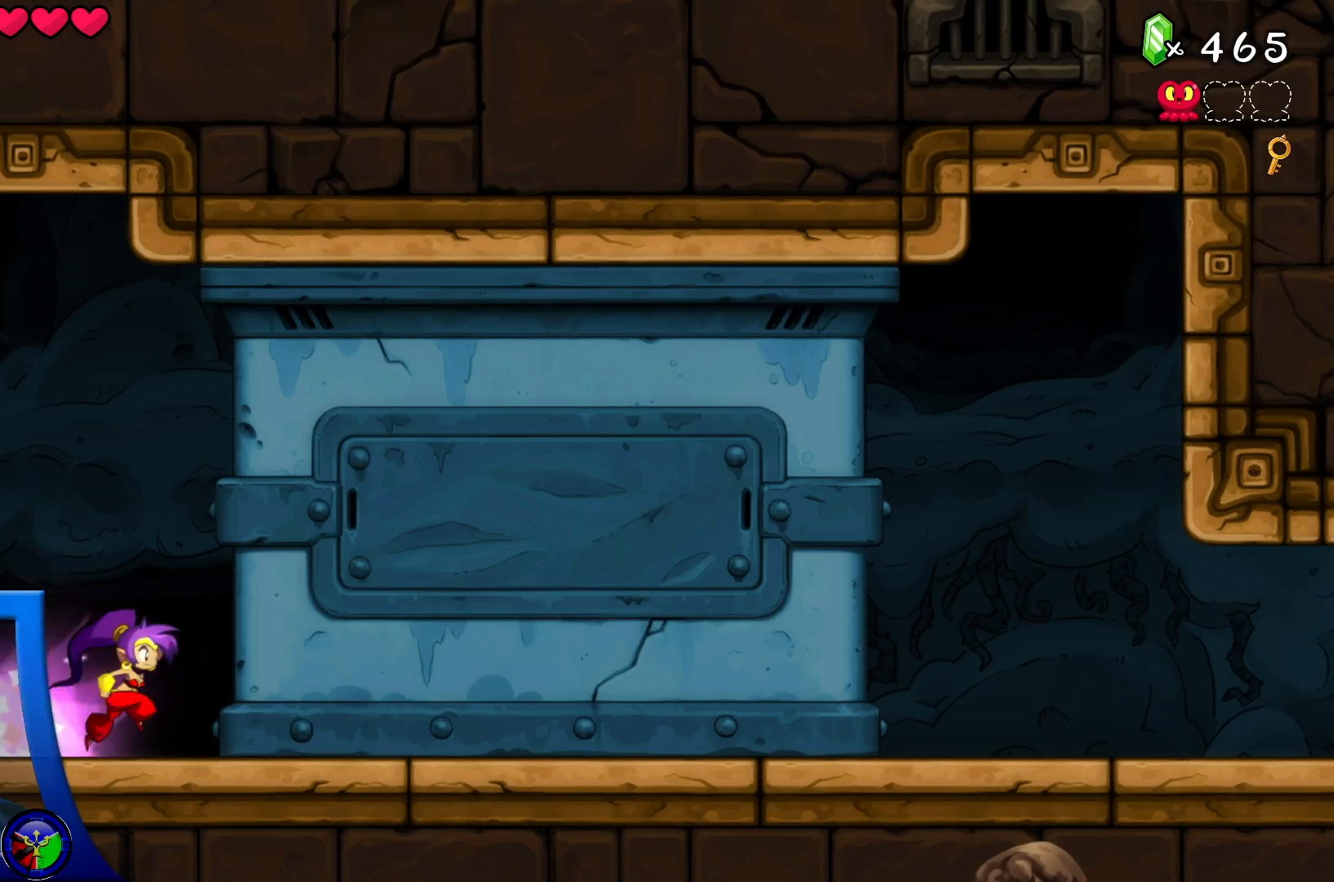
{"dt_ms": 1000, "buttons": [], "left_stick": "right", "right_stick": "center"}
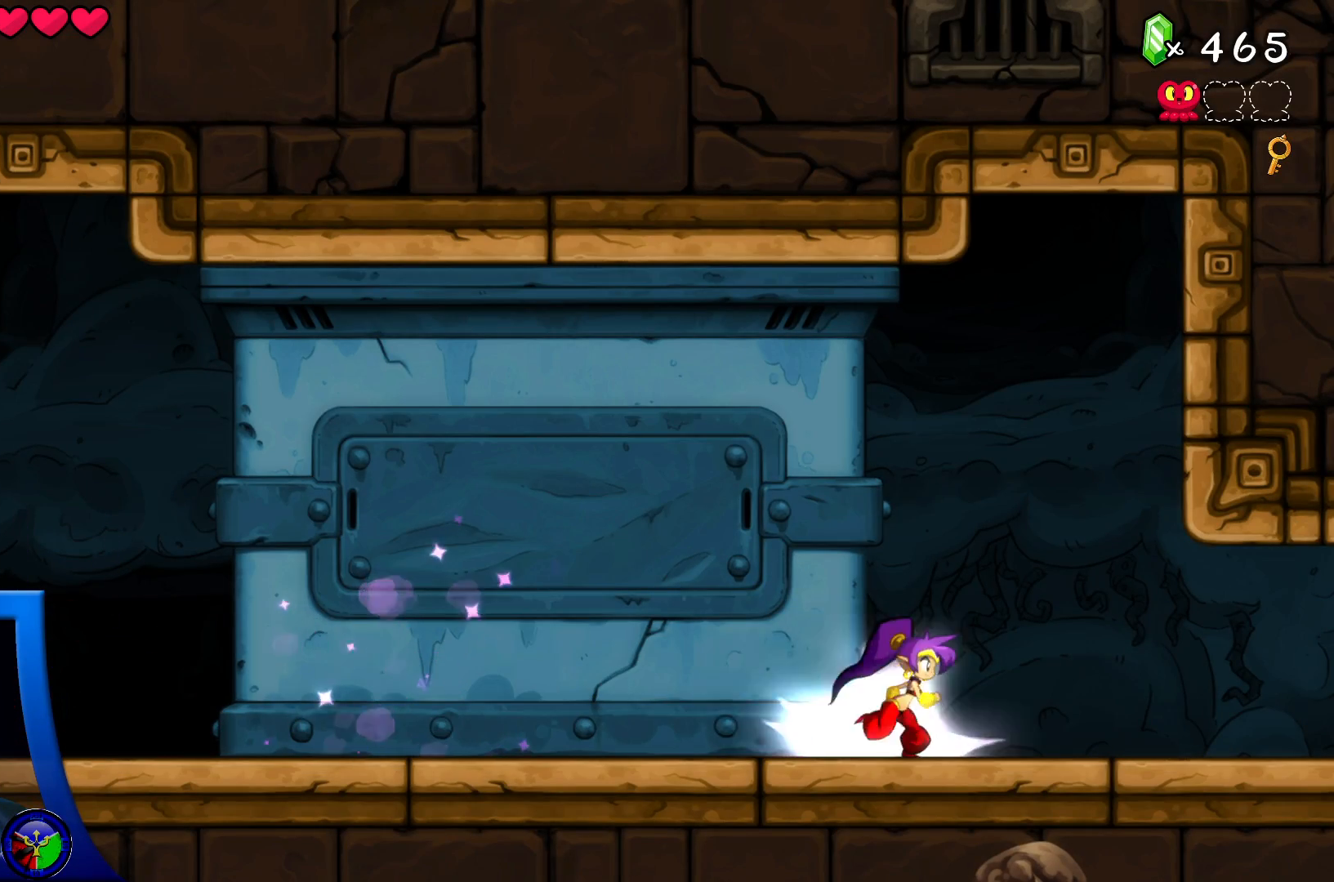
{"dt_ms": 500, "buttons": ["R2"], "left_stick": "right", "right_stick": "center", "events": [[283, "R2", "down"]]}
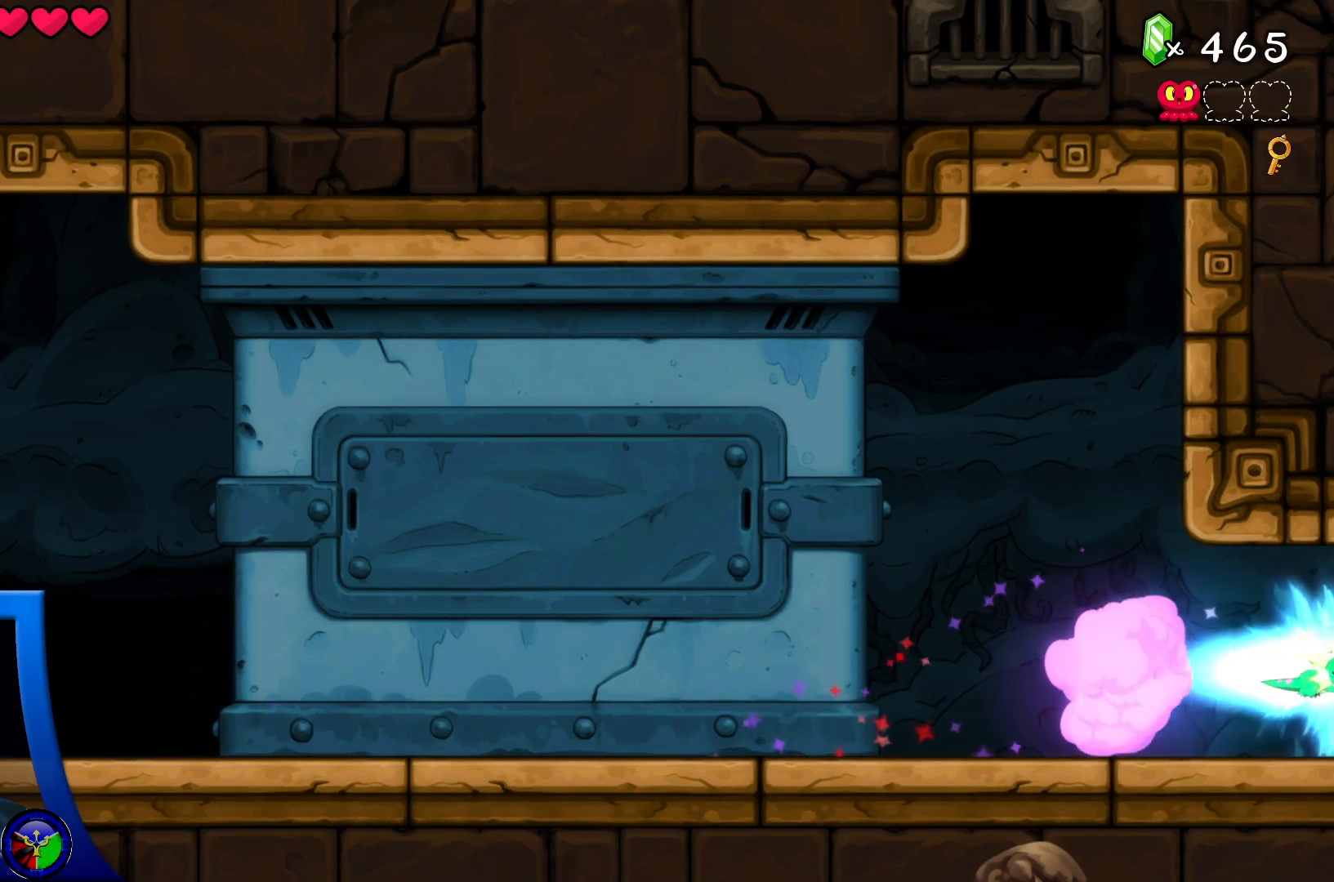
{"dt_ms": 500, "buttons": [], "left_stick": "right", "right_stick": "center", "events": [[250, "R2", "up"]]}
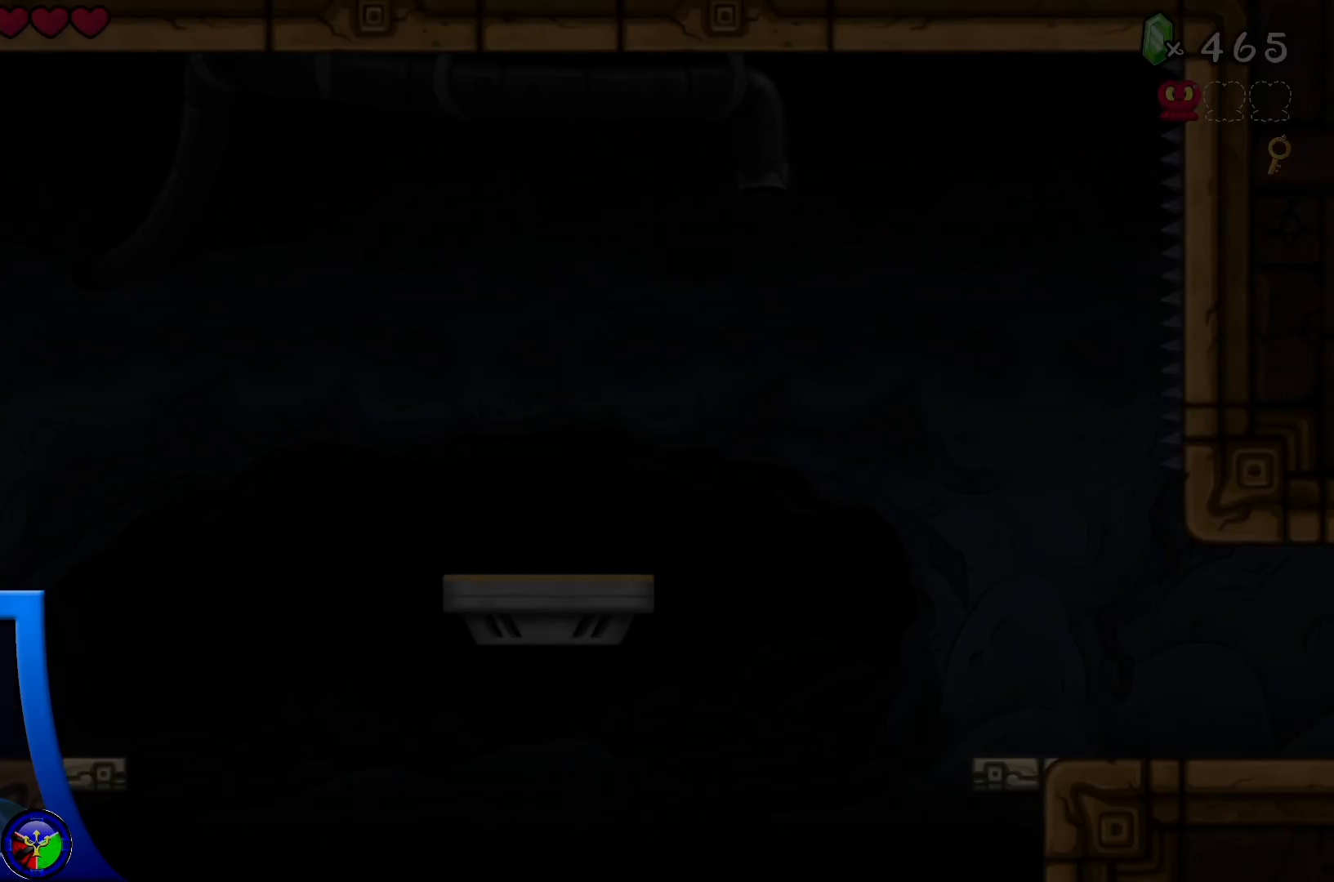
{"dt_ms": 500, "buttons": ["A"], "left_stick": "right", "right_stick": "center", "events": [[483, "A", "down"]]}
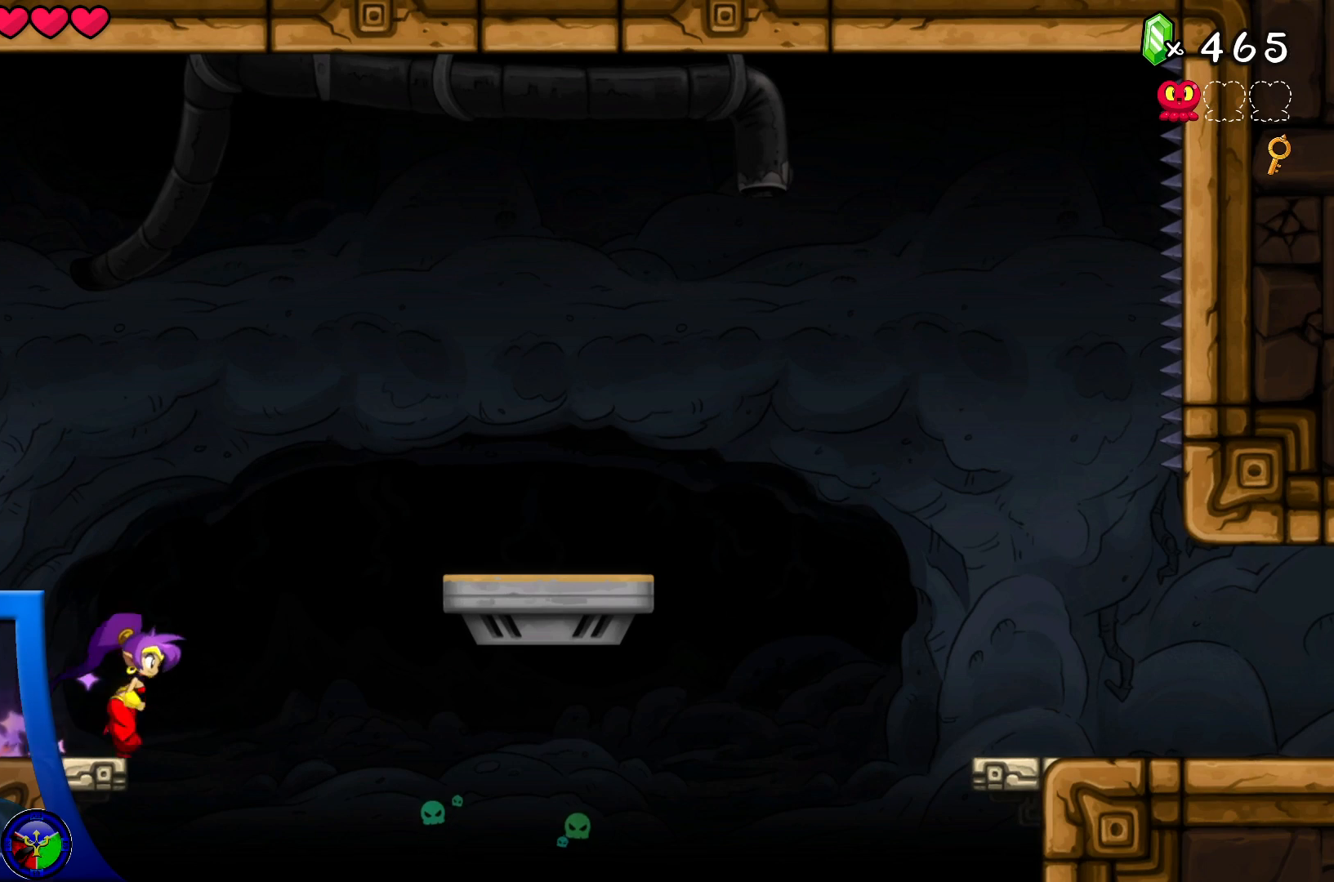
{"dt_ms": 500, "buttons": [], "left_stick": "right", "right_stick": "center", "events": [[467, "A", "up"]]}
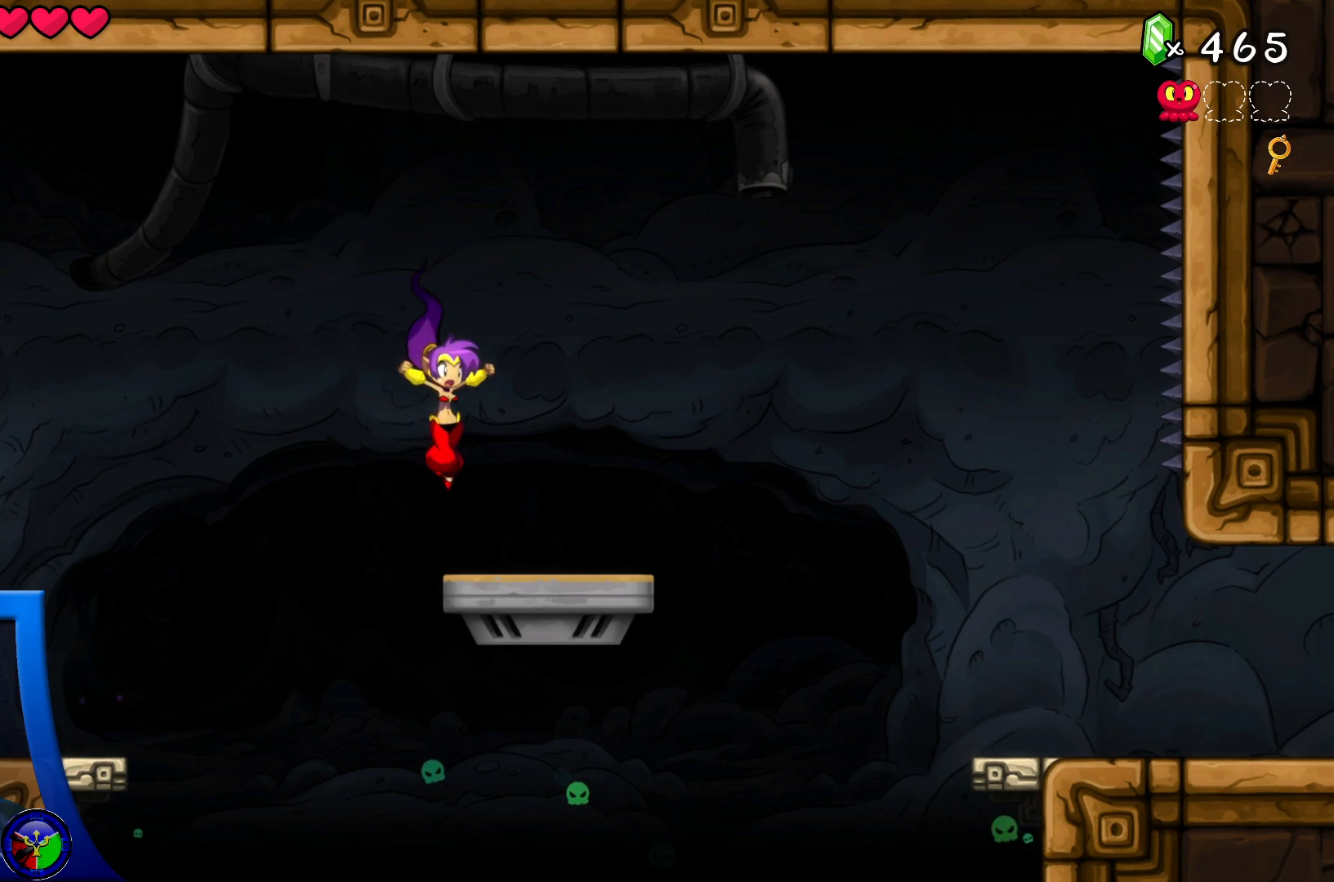
{"dt_ms": 500, "buttons": ["R2"], "left_stick": "right", "right_stick": "center", "events": [[200, "A", "down"], [417, "A", "up"], [483, "R2", "down"]]}
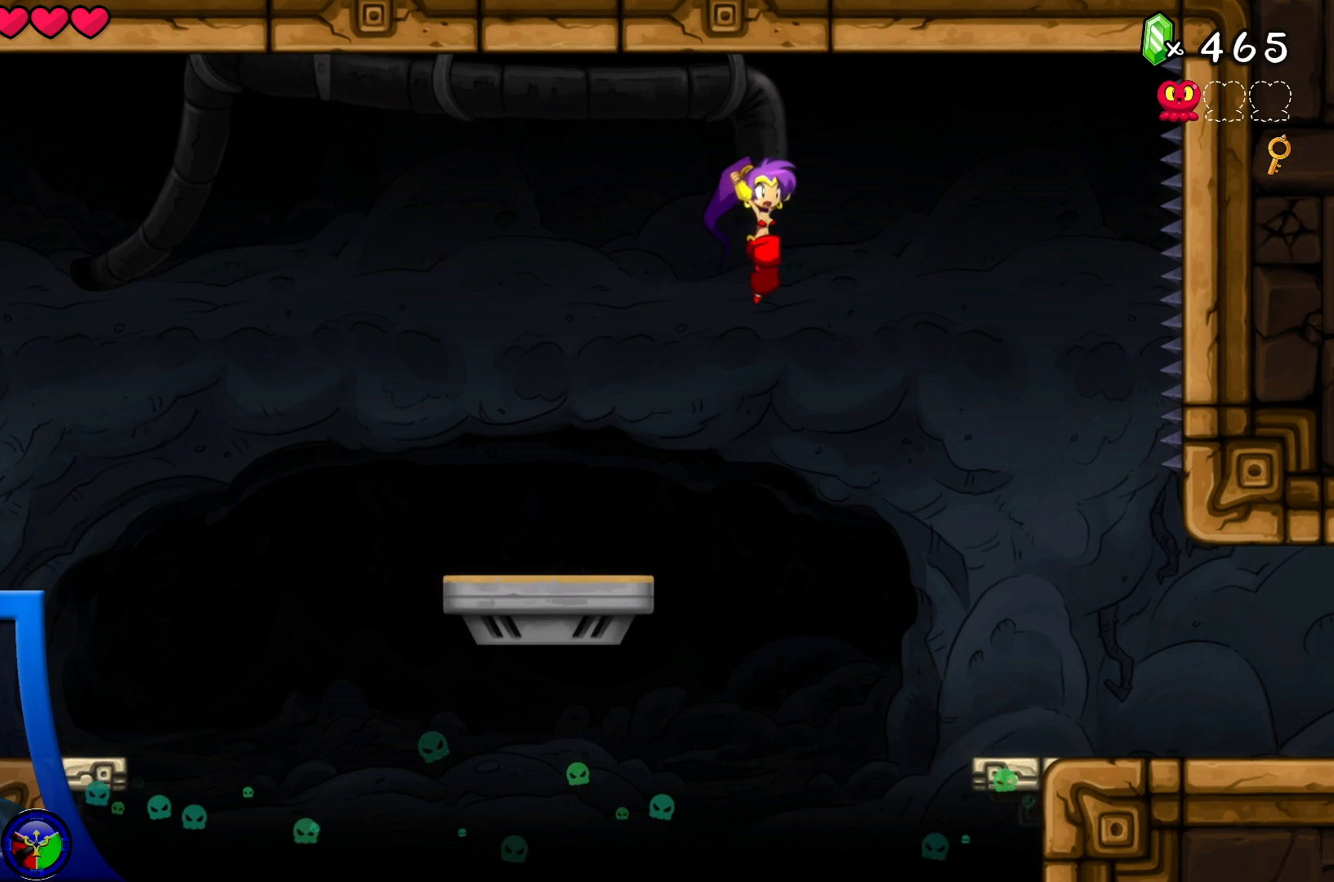
{"dt_ms": 500, "buttons": [], "left_stick": "right", "right_stick": "center", "events": [[83, "R2", "up"], [300, "left_stick", "left"], [483, "left_stick", "right"]]}
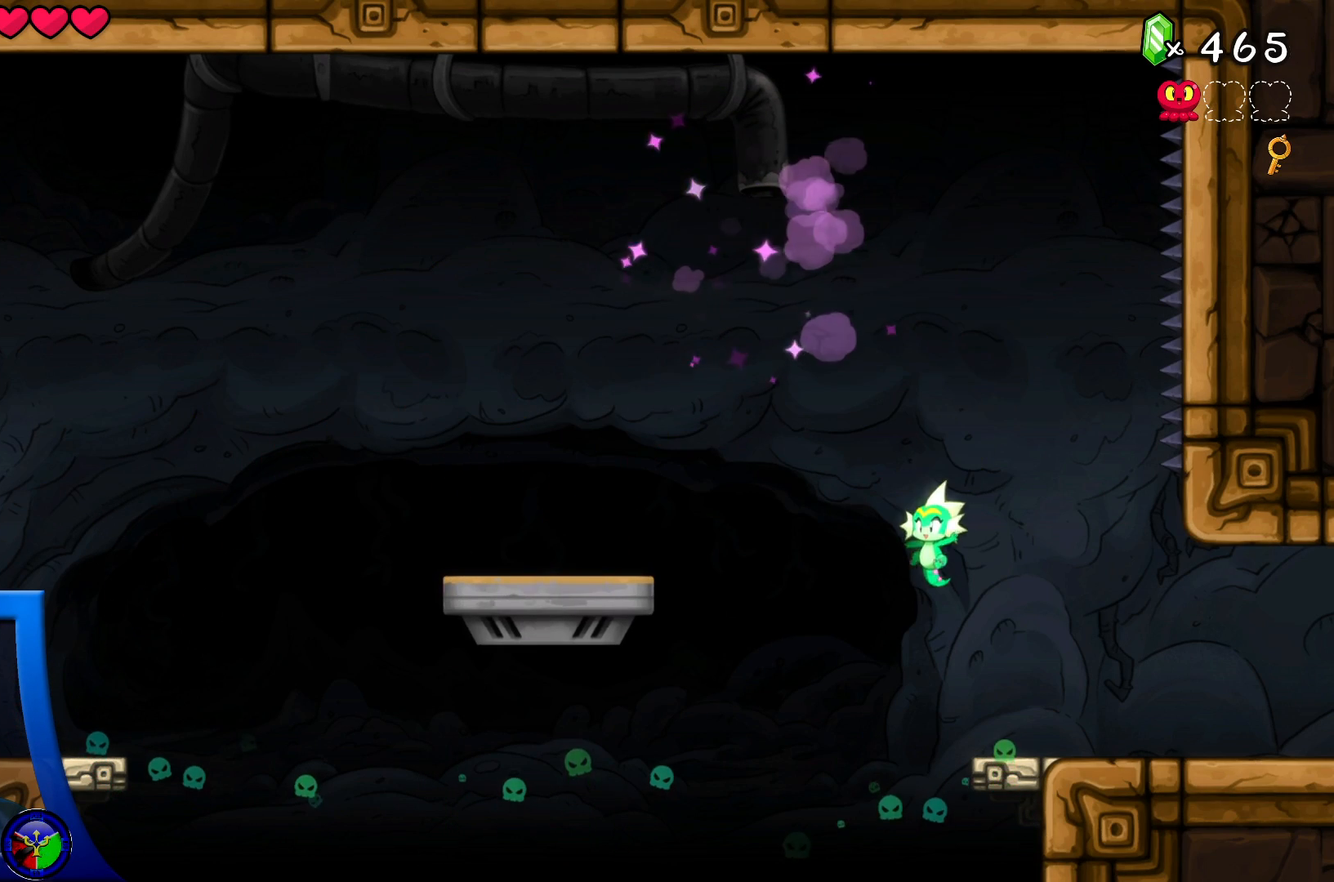
{"dt_ms": 500, "buttons": [], "left_stick": "right", "right_stick": "center", "events": []}
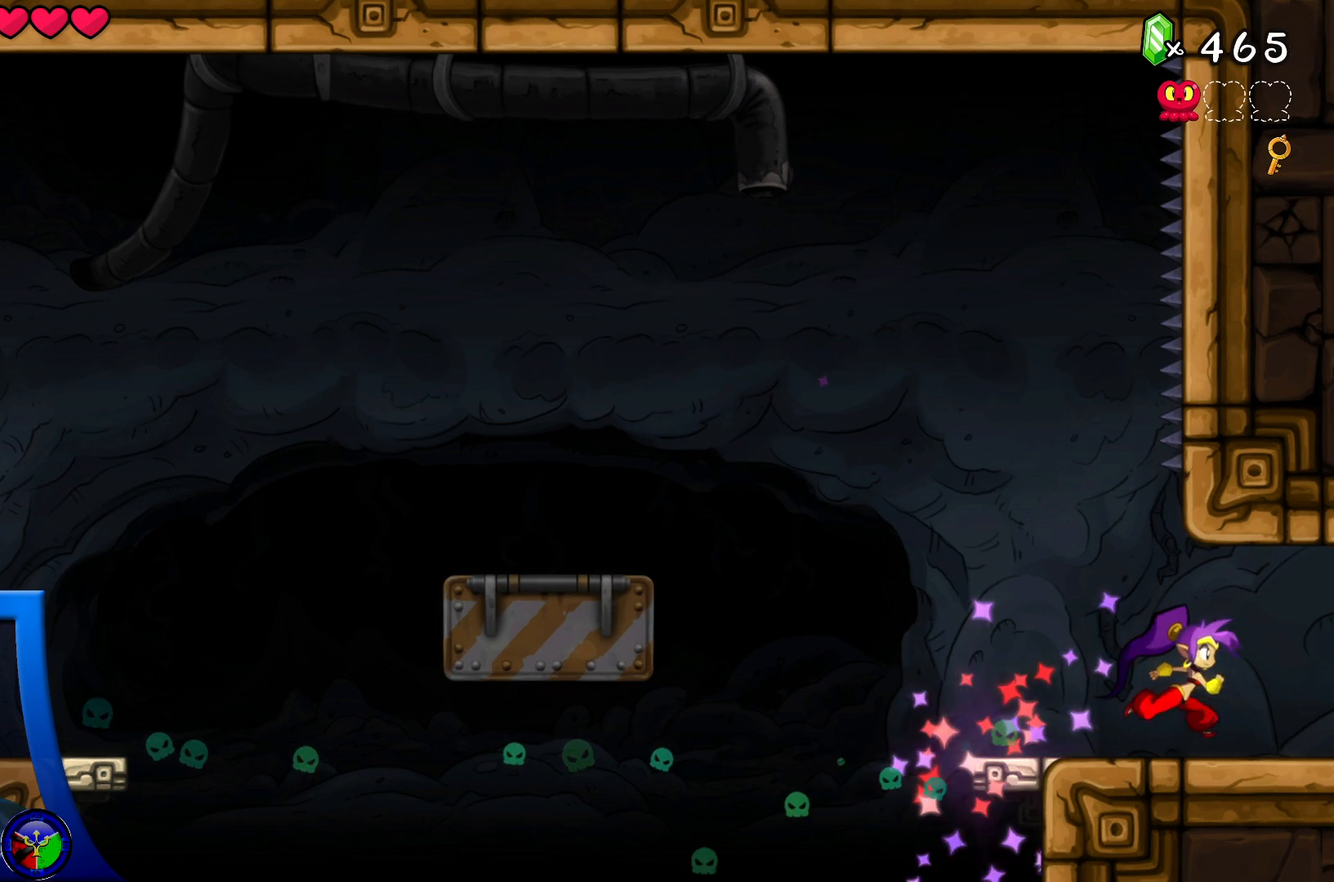
{"dt_ms": 500, "buttons": [], "left_stick": "right", "right_stick": "center", "events": []}
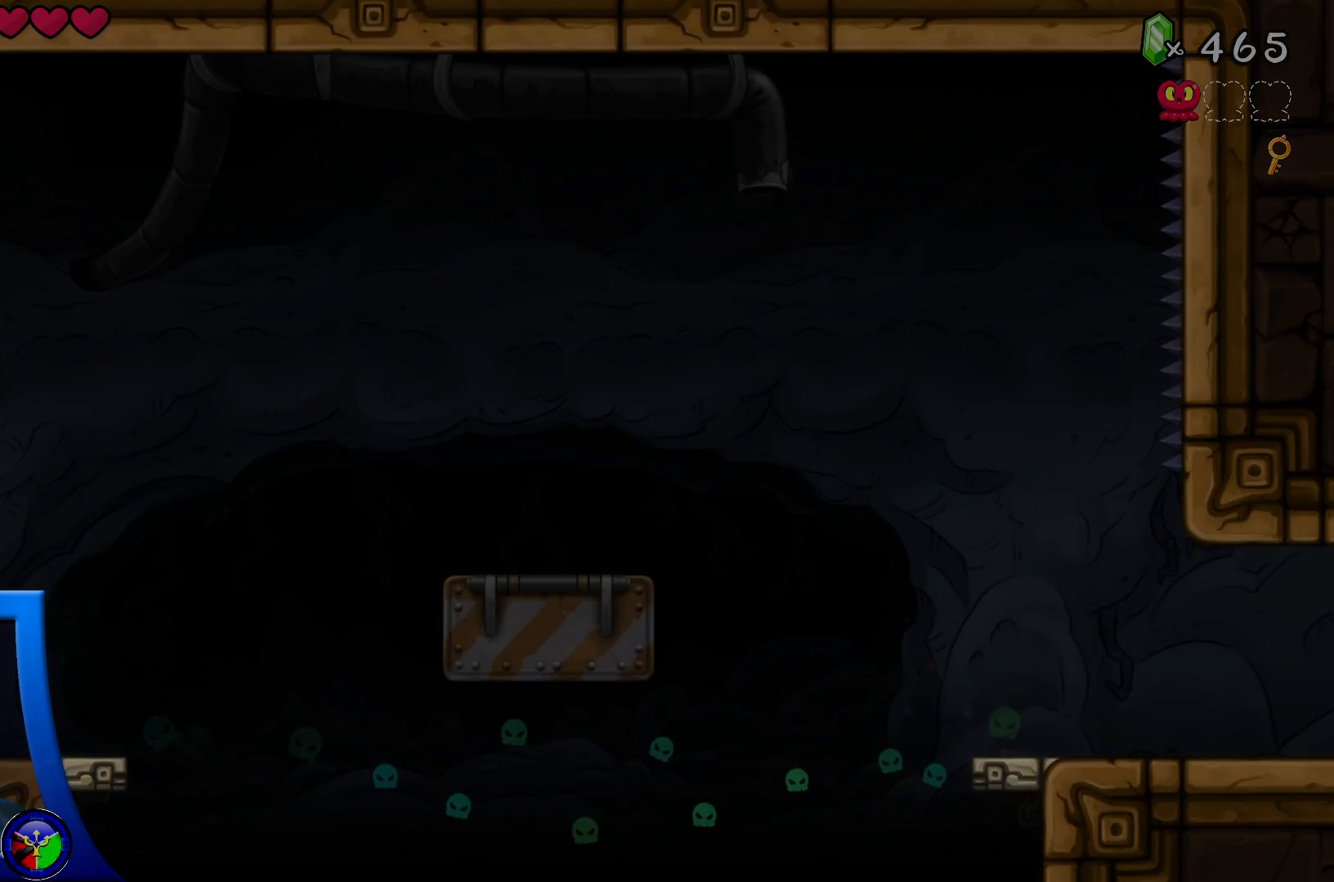
{"dt_ms": 500, "buttons": [], "left_stick": "right", "right_stick": "center", "events": []}
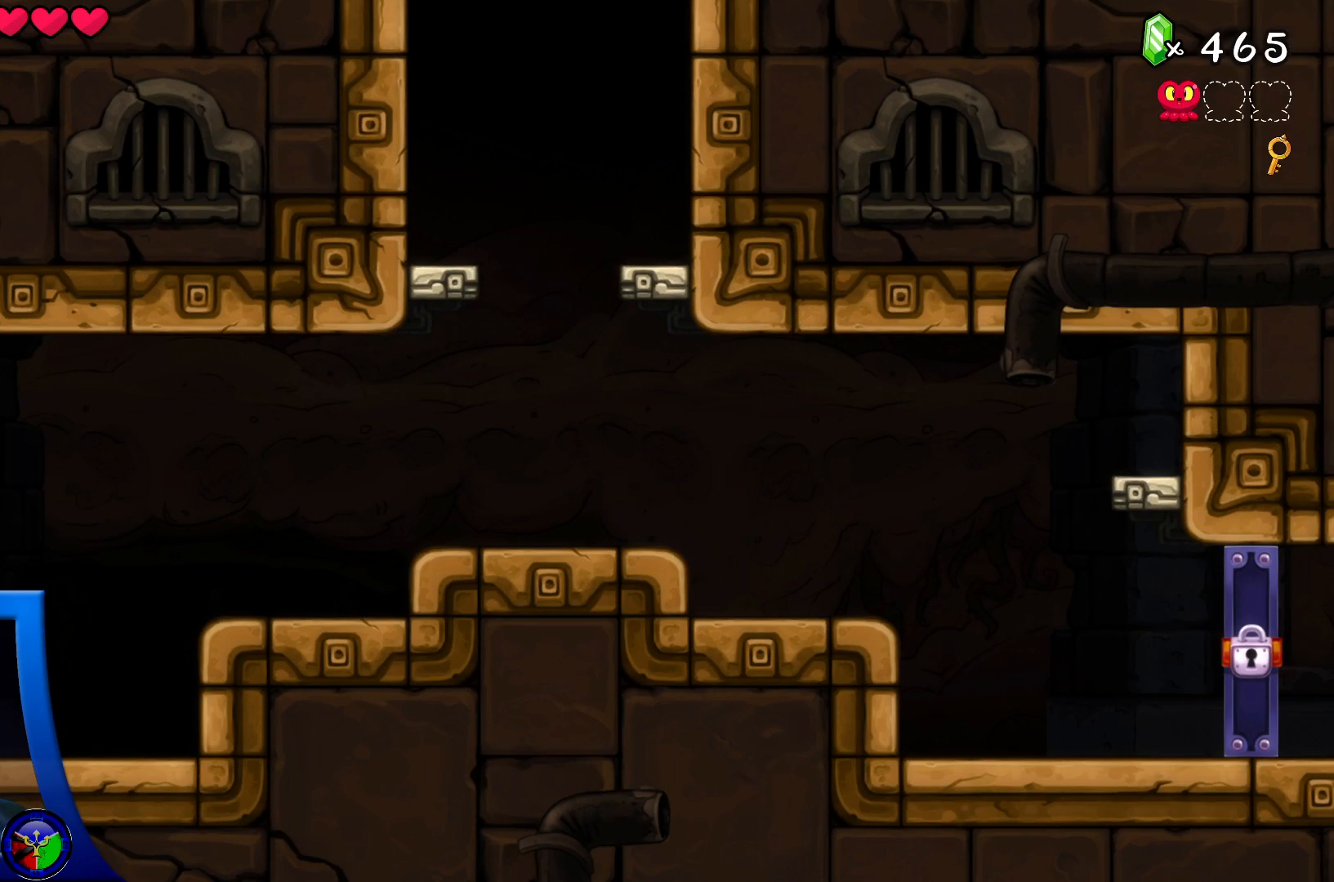
{"dt_ms": 500, "buttons": ["R2"], "left_stick": "right", "right_stick": "center", "events": [[317, "A", "down"], [450, "A", "up"], [500, "R2", "down"]]}
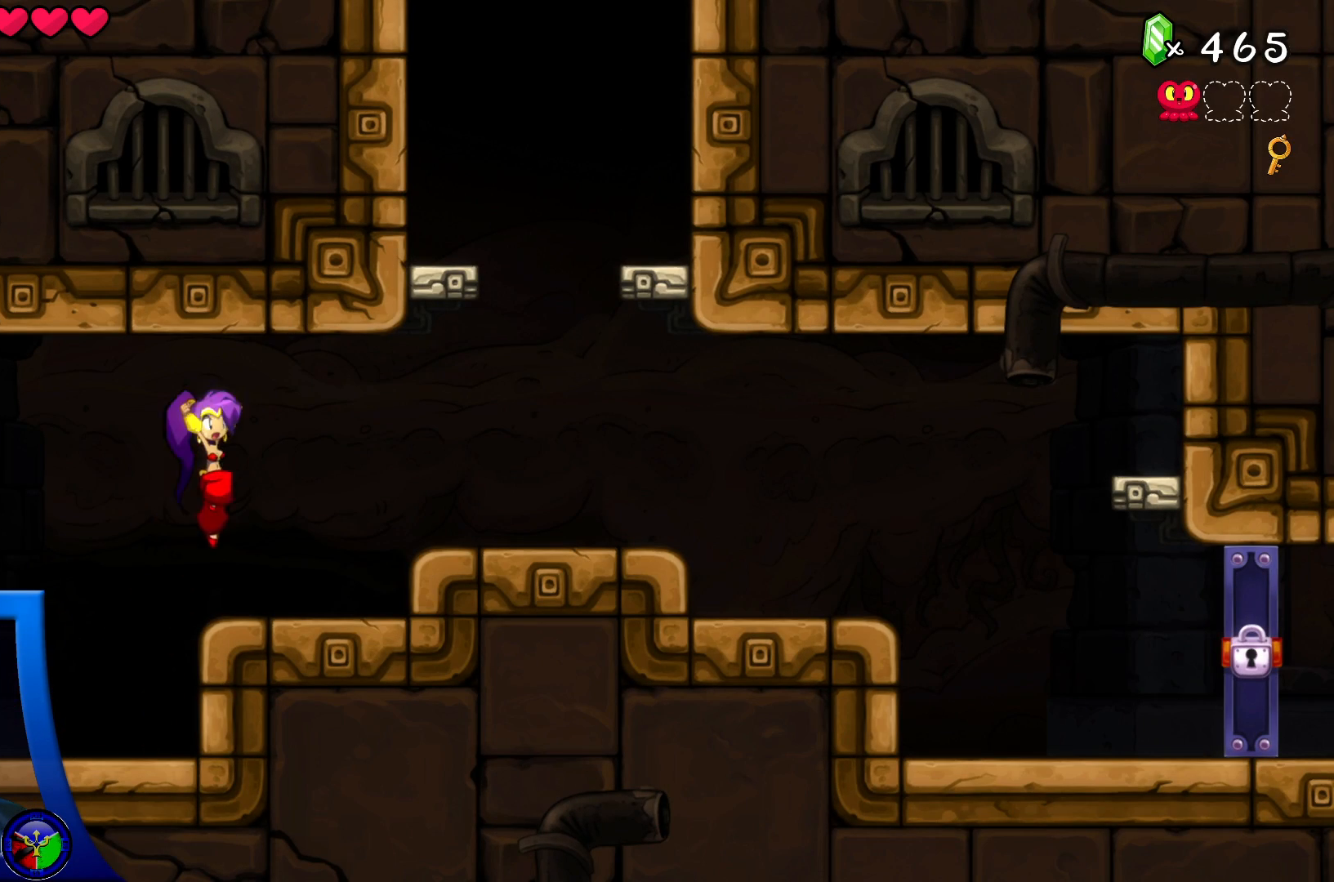
{"dt_ms": 500, "buttons": [], "left_stick": "right", "right_stick": "center", "events": [[417, "R2", "up"]]}
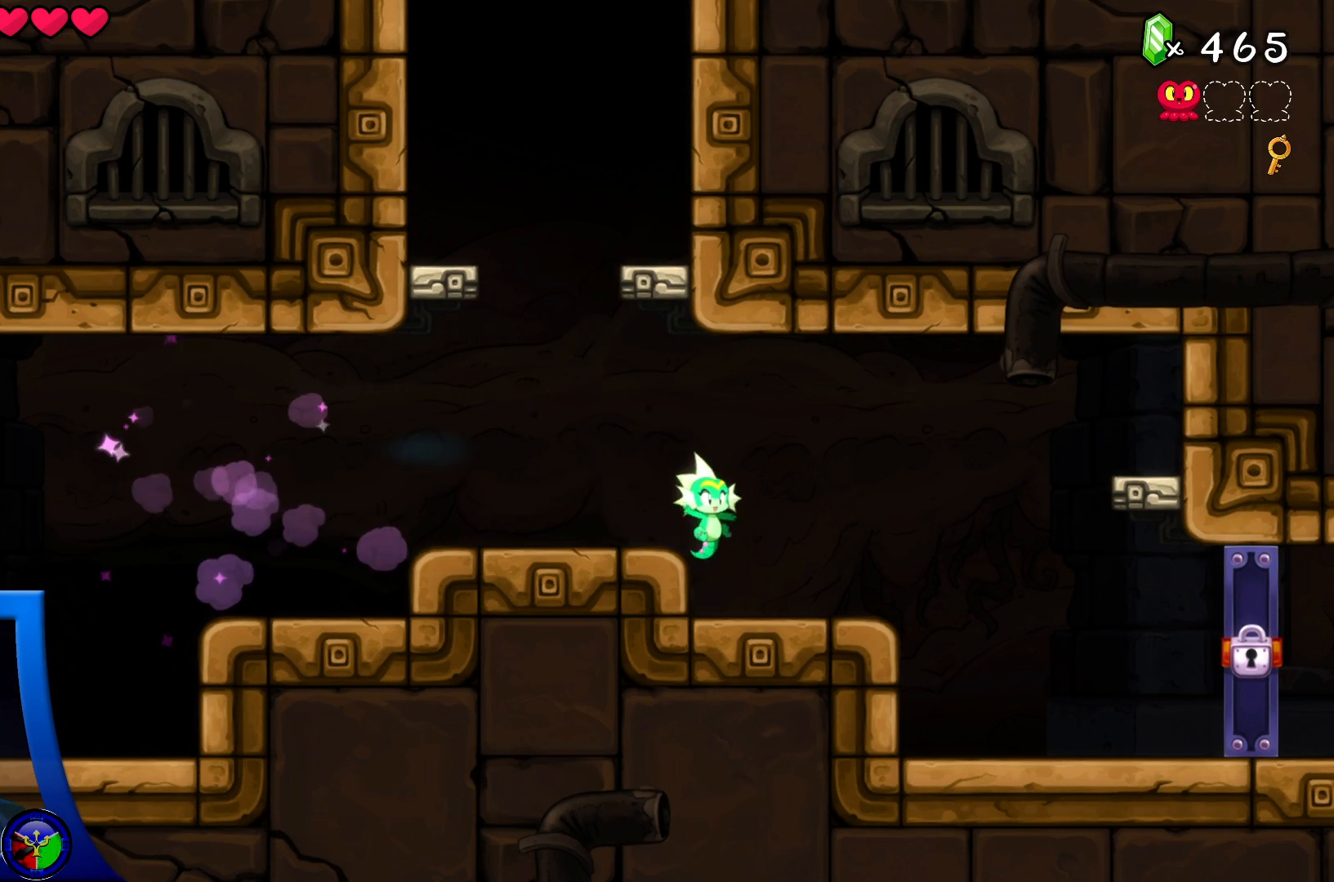
{"dt_ms": 500, "buttons": [], "left_stick": "right", "right_stick": "center", "events": []}
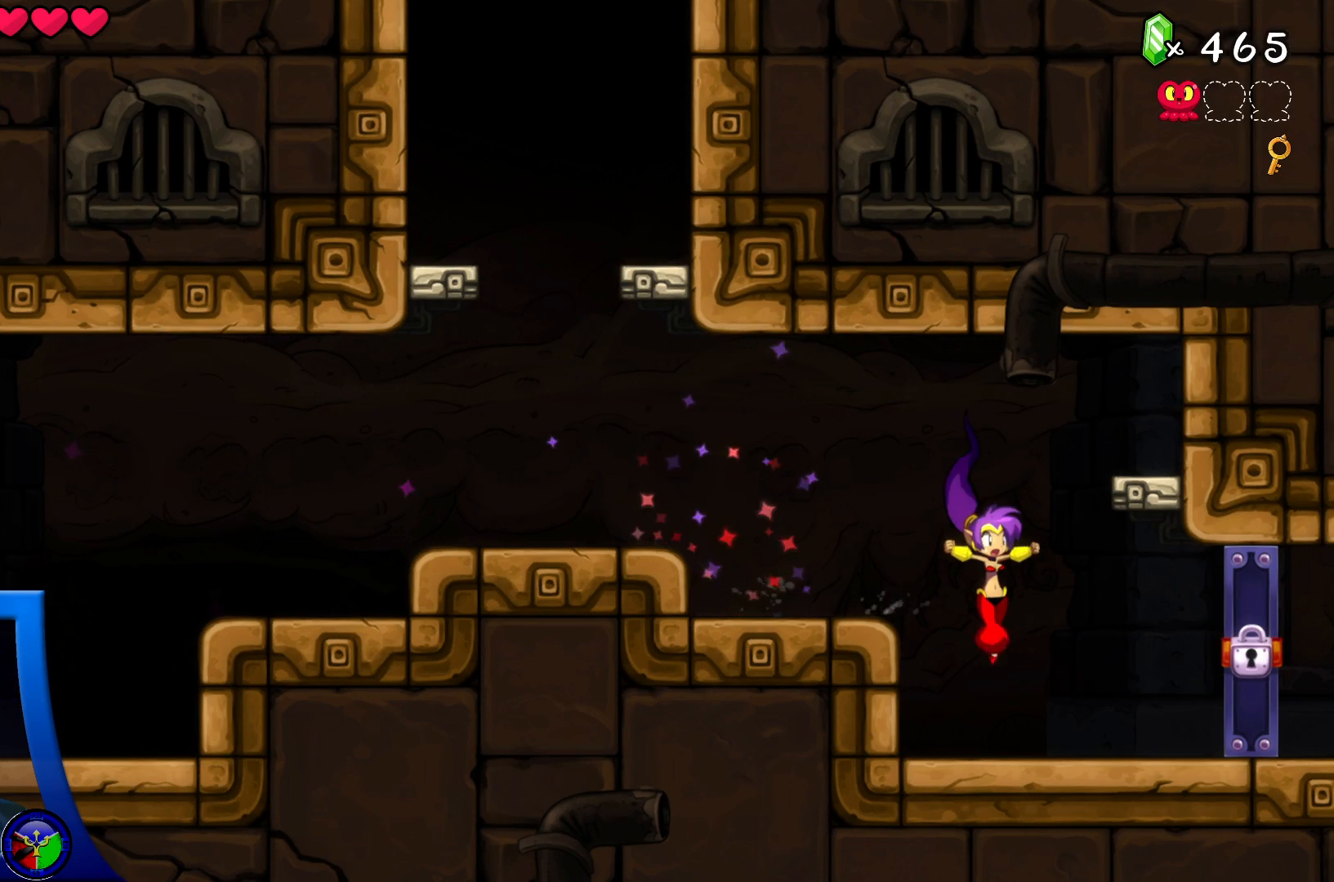
{"dt_ms": 500, "buttons": [], "left_stick": "right", "right_stick": "center", "events": []}
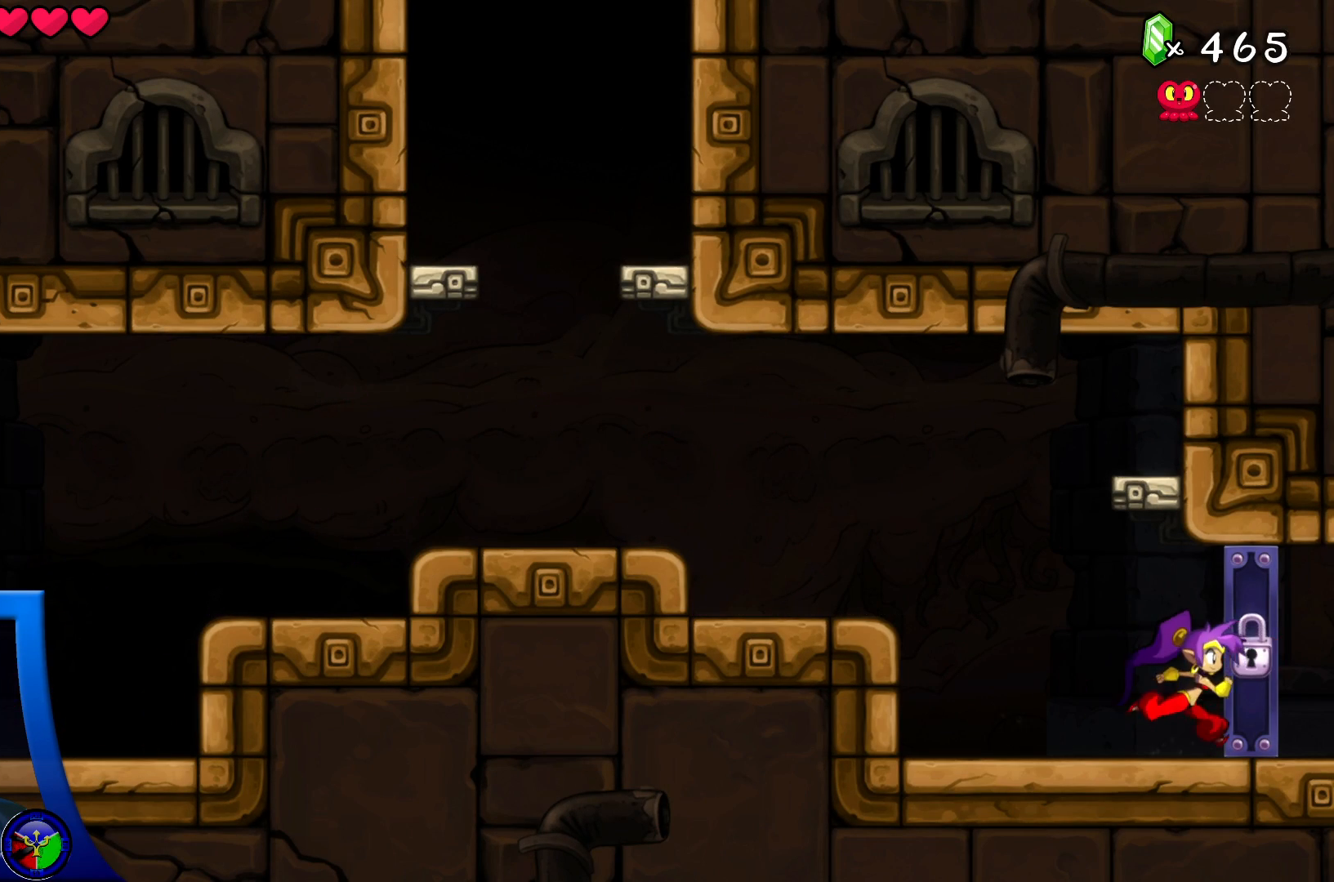
{"dt_ms": 500, "buttons": [], "left_stick": "right", "right_stick": "center", "events": []}
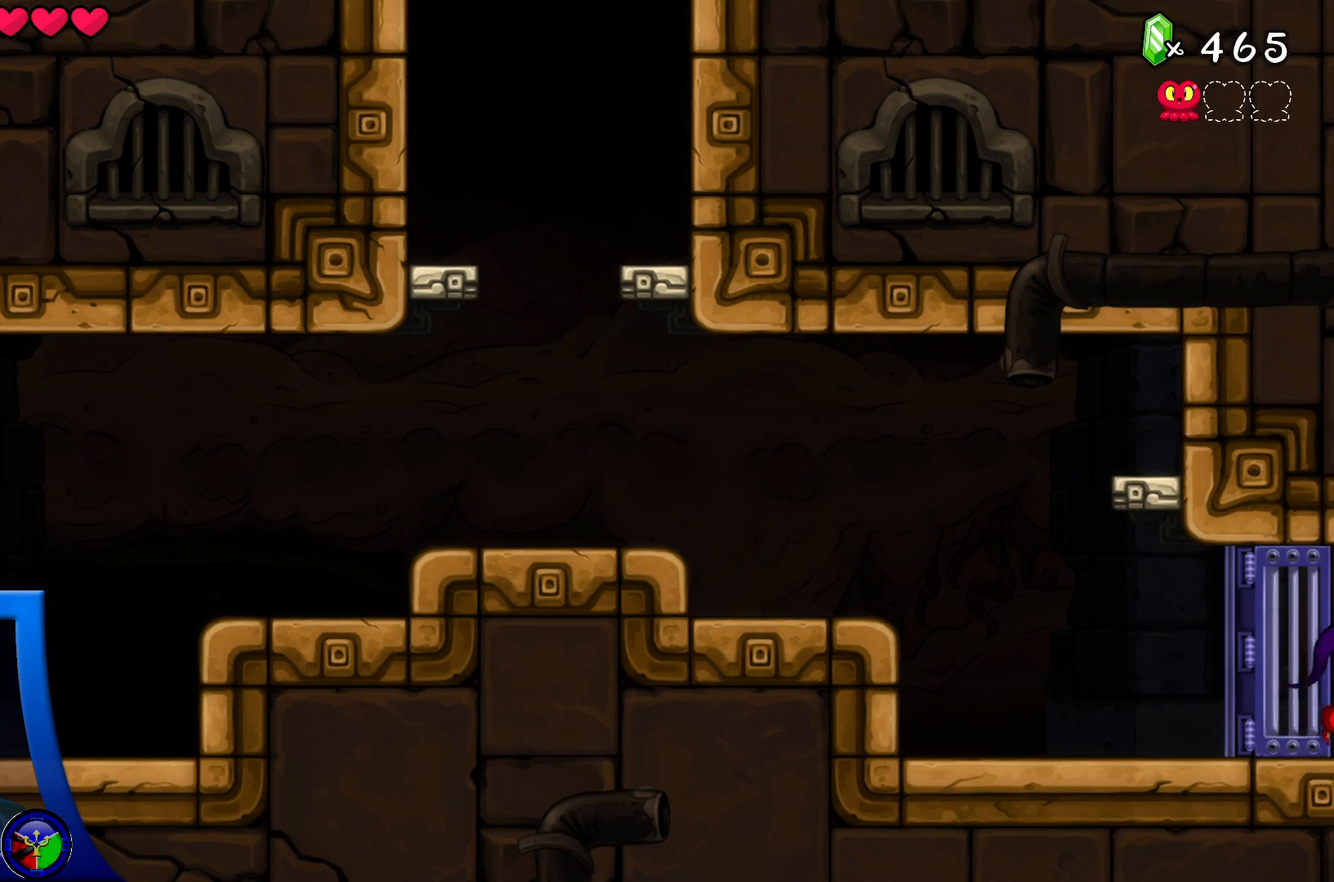
{"dt_ms": 500, "buttons": [], "left_stick": "right", "right_stick": "center", "events": []}
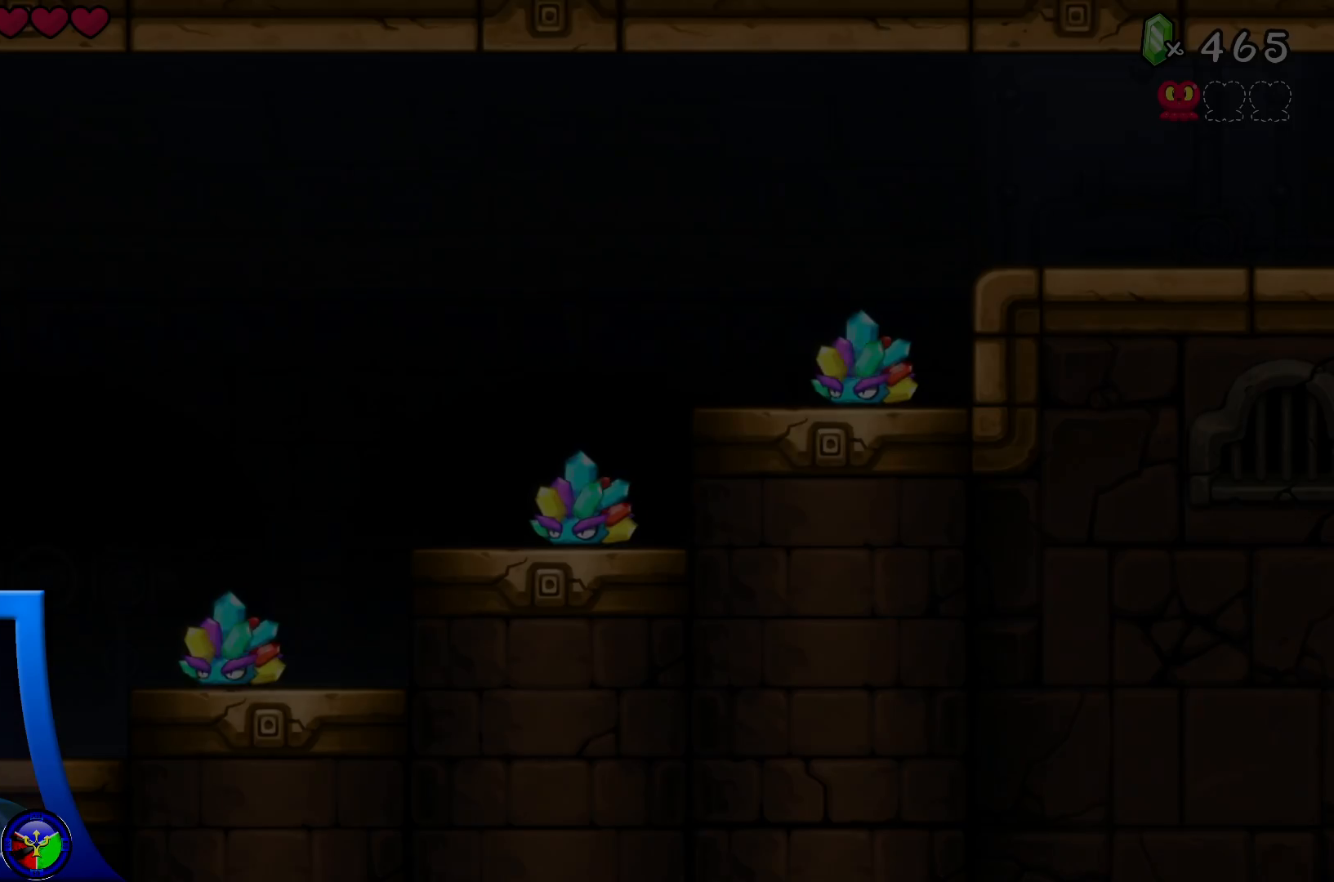
{"dt_ms": 500, "buttons": ["X"], "left_stick": "center", "right_stick": "center", "events": [[400, "left_stick", "center"], [483, "X", "down"]]}
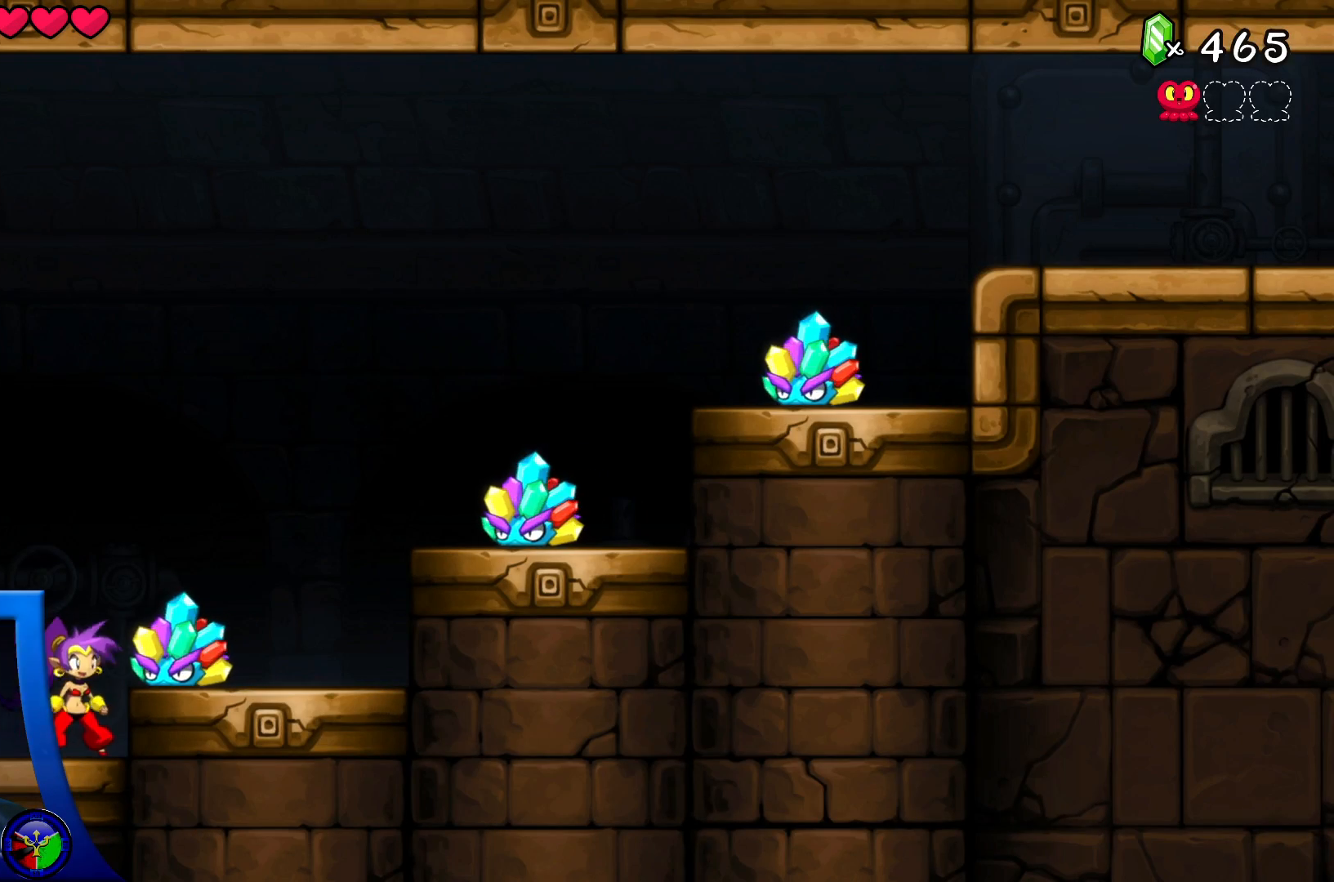
{"dt_ms": 500, "buttons": [], "left_stick": "center", "right_stick": "center", "events": [[83, "X", "up"], [167, "X", "down"], [250, "X", "up"]]}
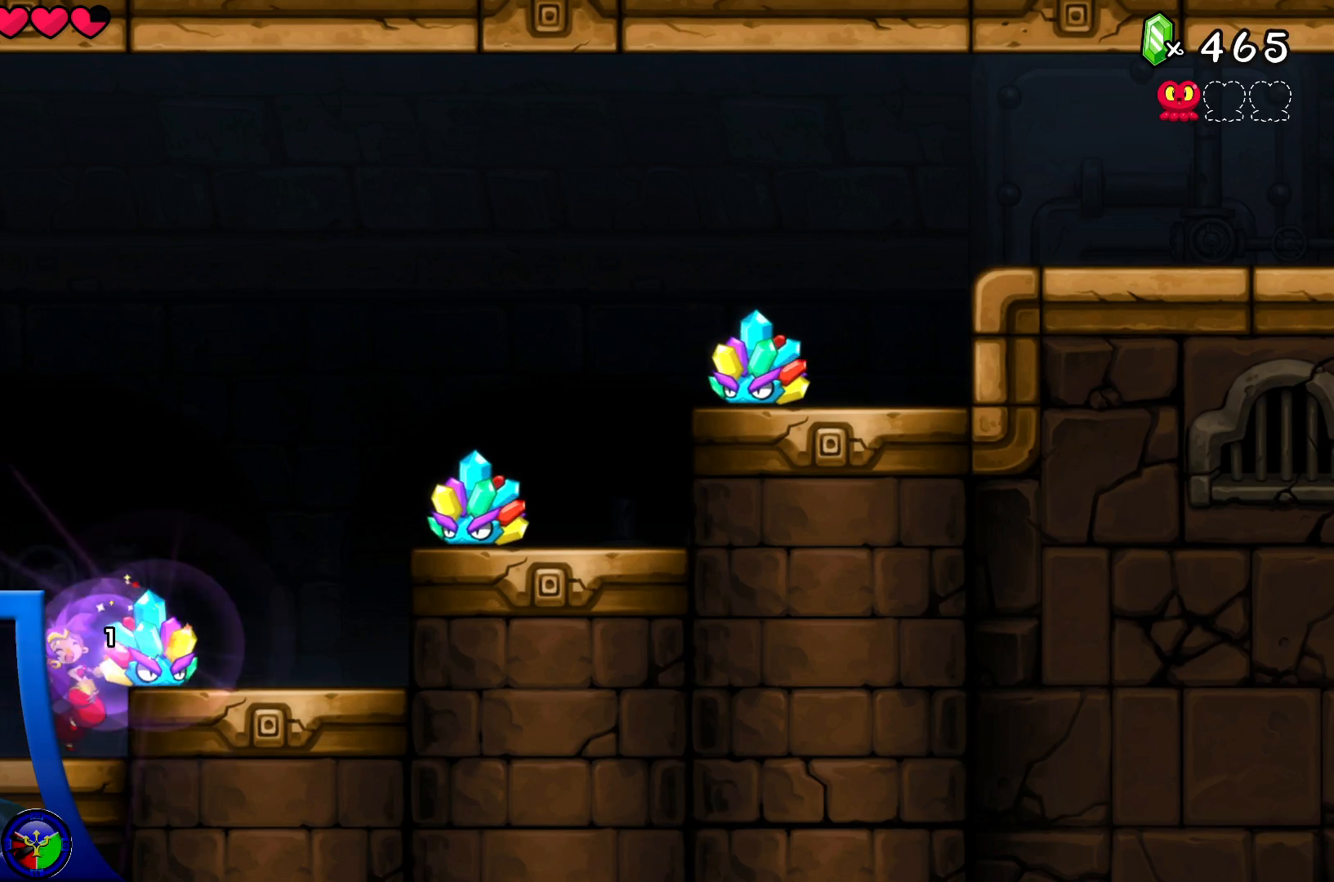
{"dt_ms": 500, "buttons": ["Y"], "left_stick": "center", "right_stick": "center", "events": [[150, "left_stick", "left"], [317, "left_stick", "center"], [367, "left_stick", "right"], [467, "Y", "down"], [500, "left_stick", "center"]]}
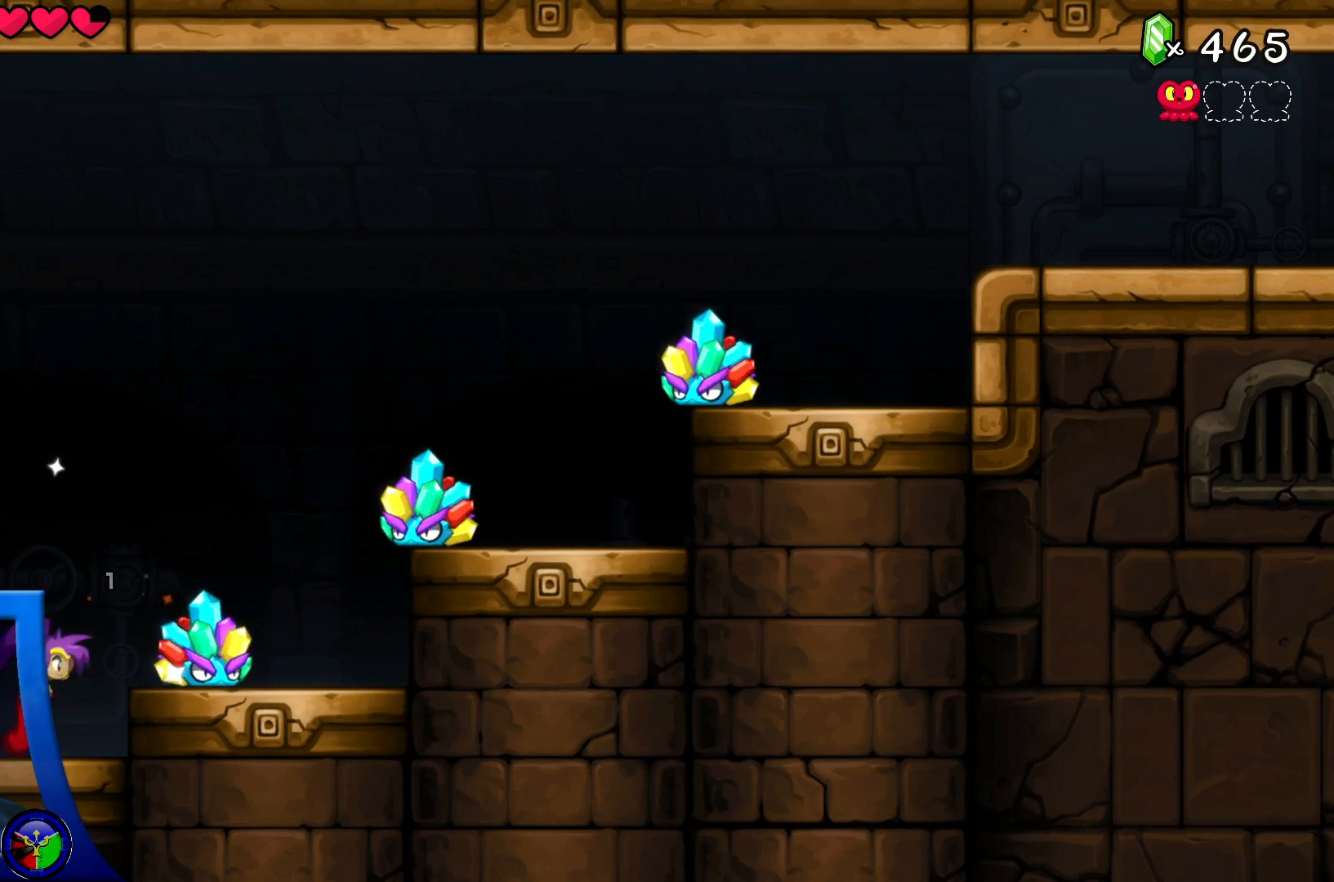
{"dt_ms": 500, "buttons": ["Y"], "left_stick": "center", "right_stick": "center", "events": []}
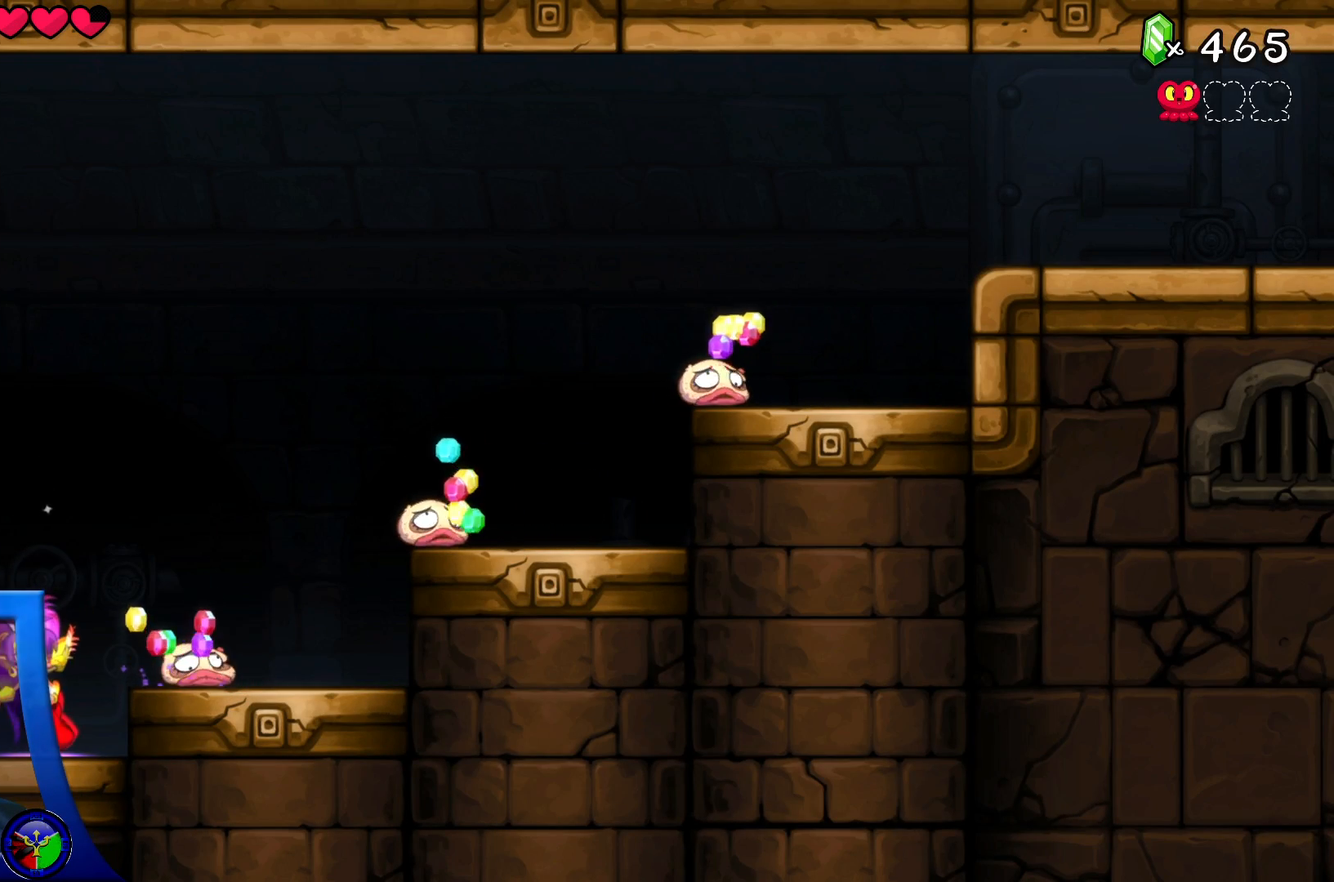
{"dt_ms": 500, "buttons": ["Y"], "left_stick": "center", "right_stick": "center", "events": []}
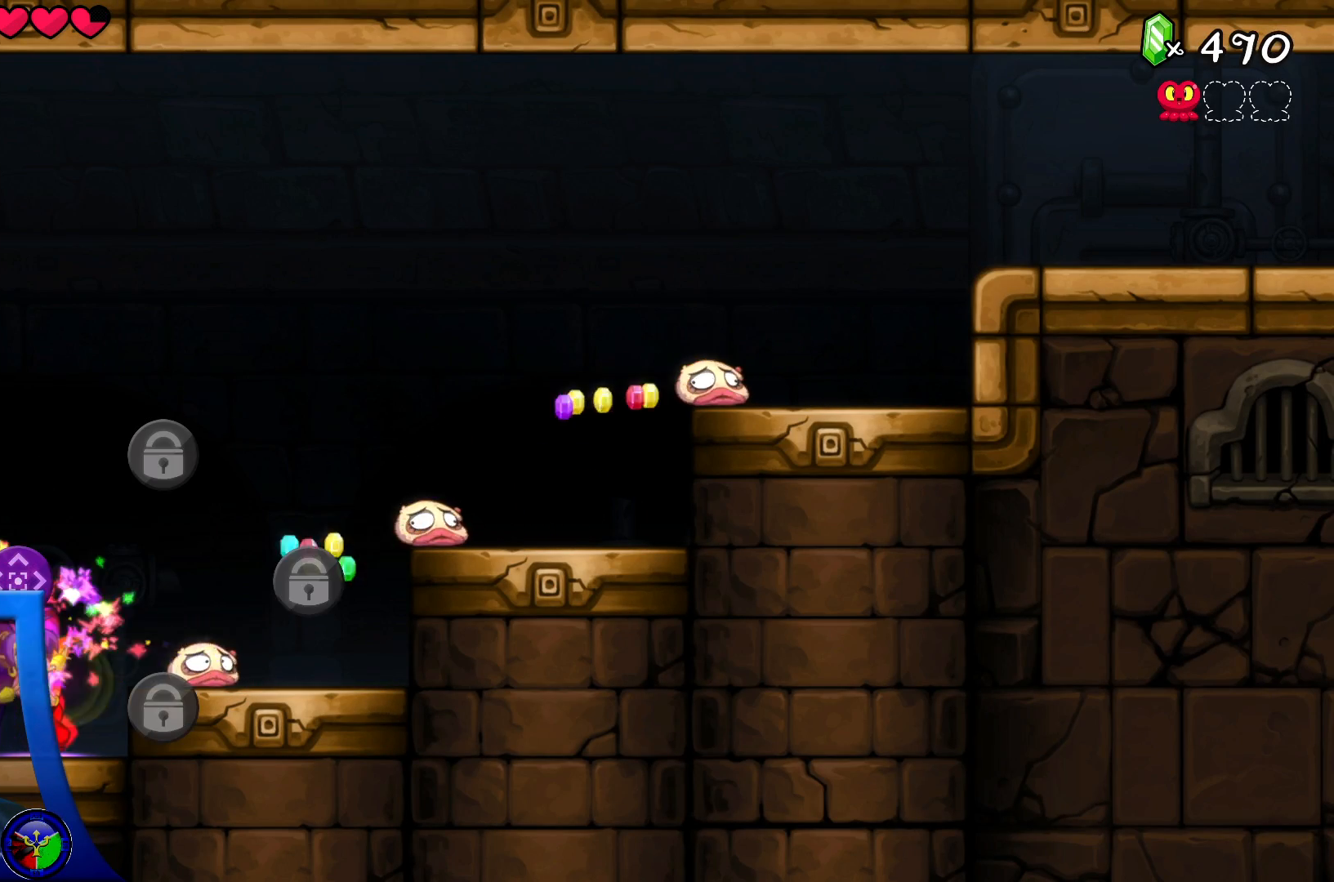
{"dt_ms": 500, "buttons": ["Y"], "left_stick": "center", "right_stick": "center", "events": []}
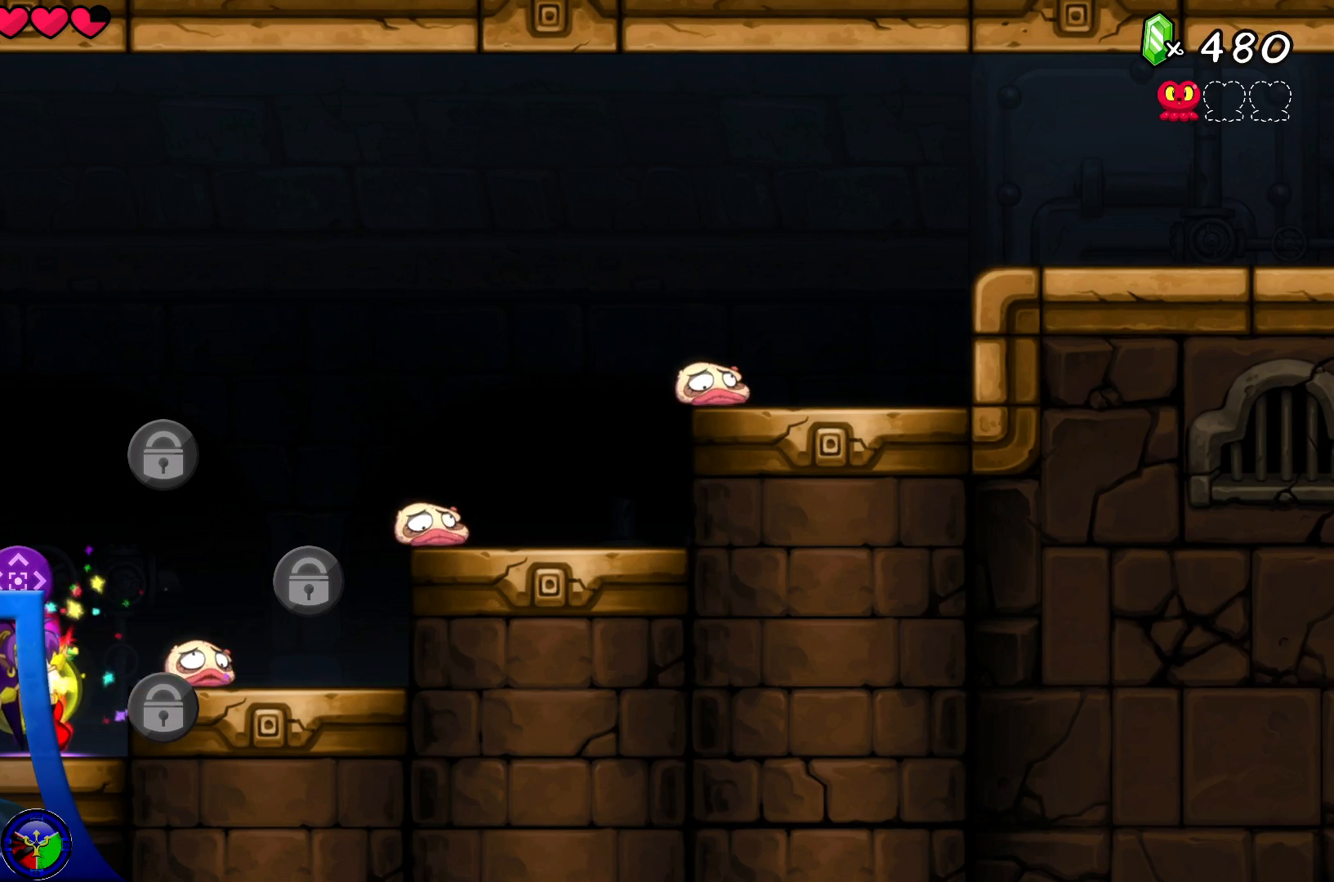
{"dt_ms": 500, "buttons": [], "left_stick": "center", "right_stick": "center", "events": [[400, "Y", "up"]]}
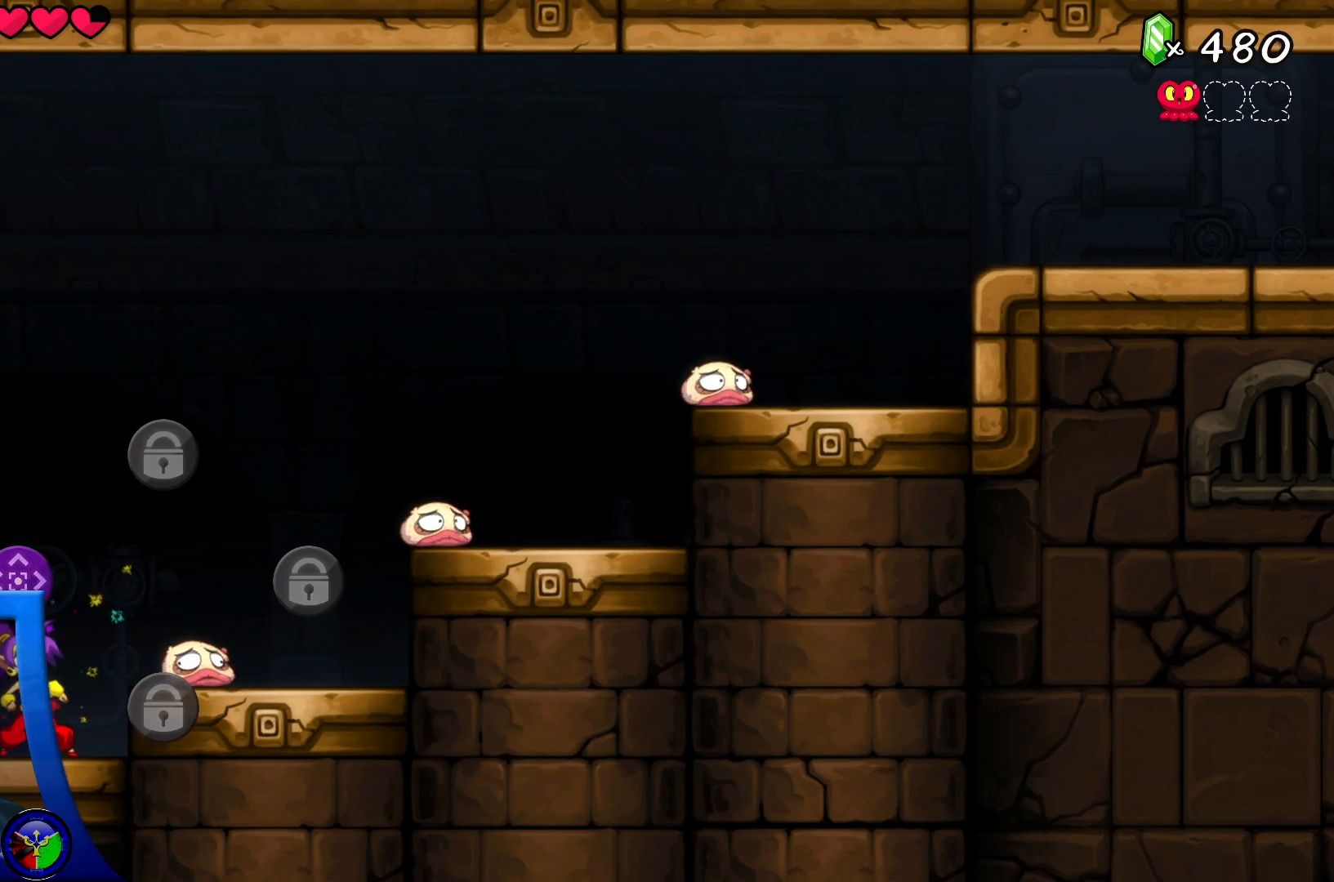
{"dt_ms": 500, "buttons": ["X"], "left_stick": "center", "right_stick": "center", "events": [[50, "X", "down"], [183, "X", "up"], [250, "X", "down"], [350, "X", "up"], [433, "X", "down"]]}
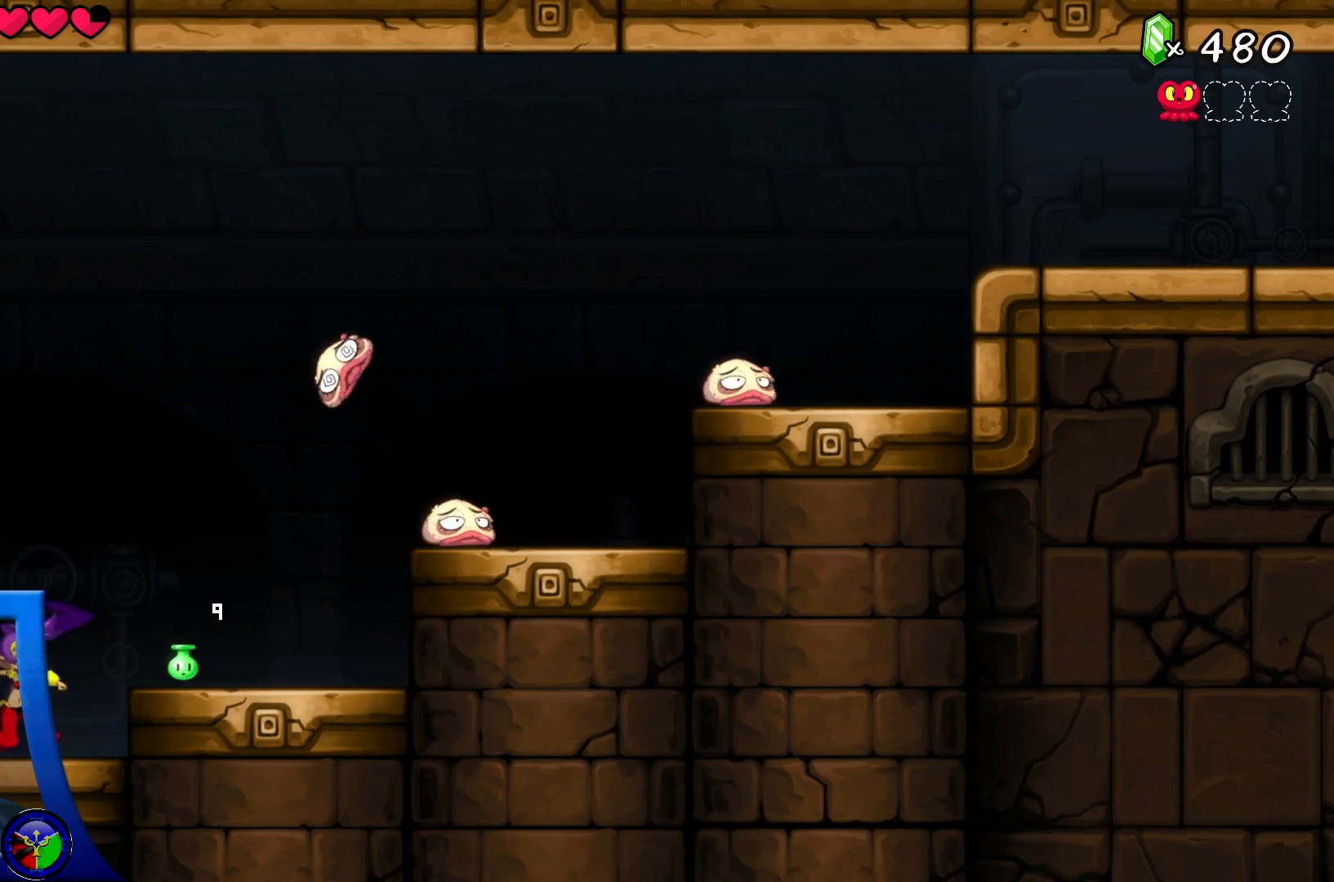
{"dt_ms": 500, "buttons": [], "left_stick": "right", "right_stick": "center", "events": [[17, "X", "up"], [67, "left_stick", "right"], [183, "A", "down"], [300, "A", "up"]]}
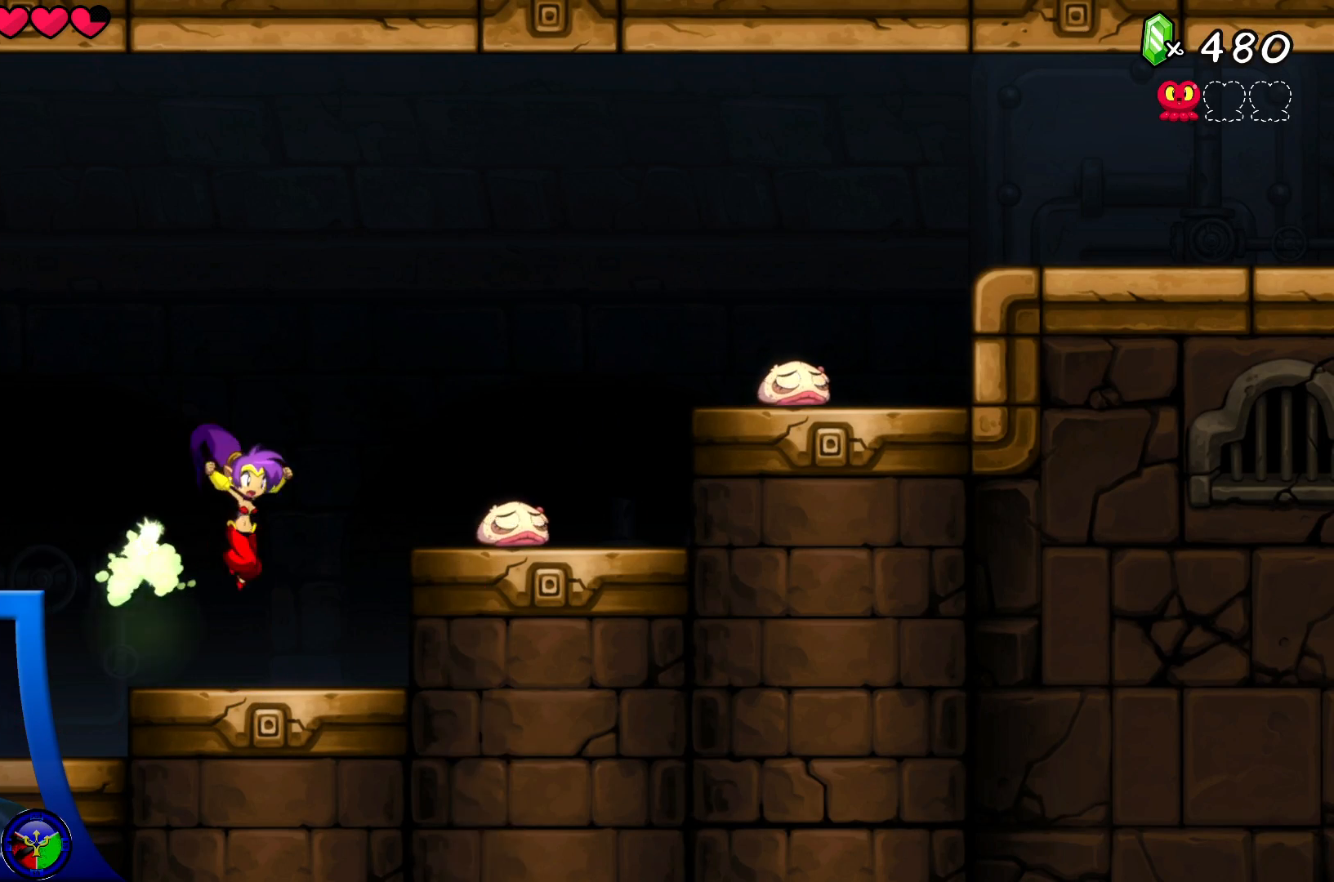
{"dt_ms": 500, "buttons": ["X"], "left_stick": "right", "right_stick": "center", "events": [[67, "X", "down"], [217, "A", "down"], [217, "X", "up"], [233, "A", "up"], [250, "A", "down"], [250, "left_stick", "center"], [267, "A", "up"], [267, "X", "down"], [283, "X", "up"], [300, "A", "down"], [433, "X", "down"], [450, "left_stick", "right"], [500, "A", "up"]]}
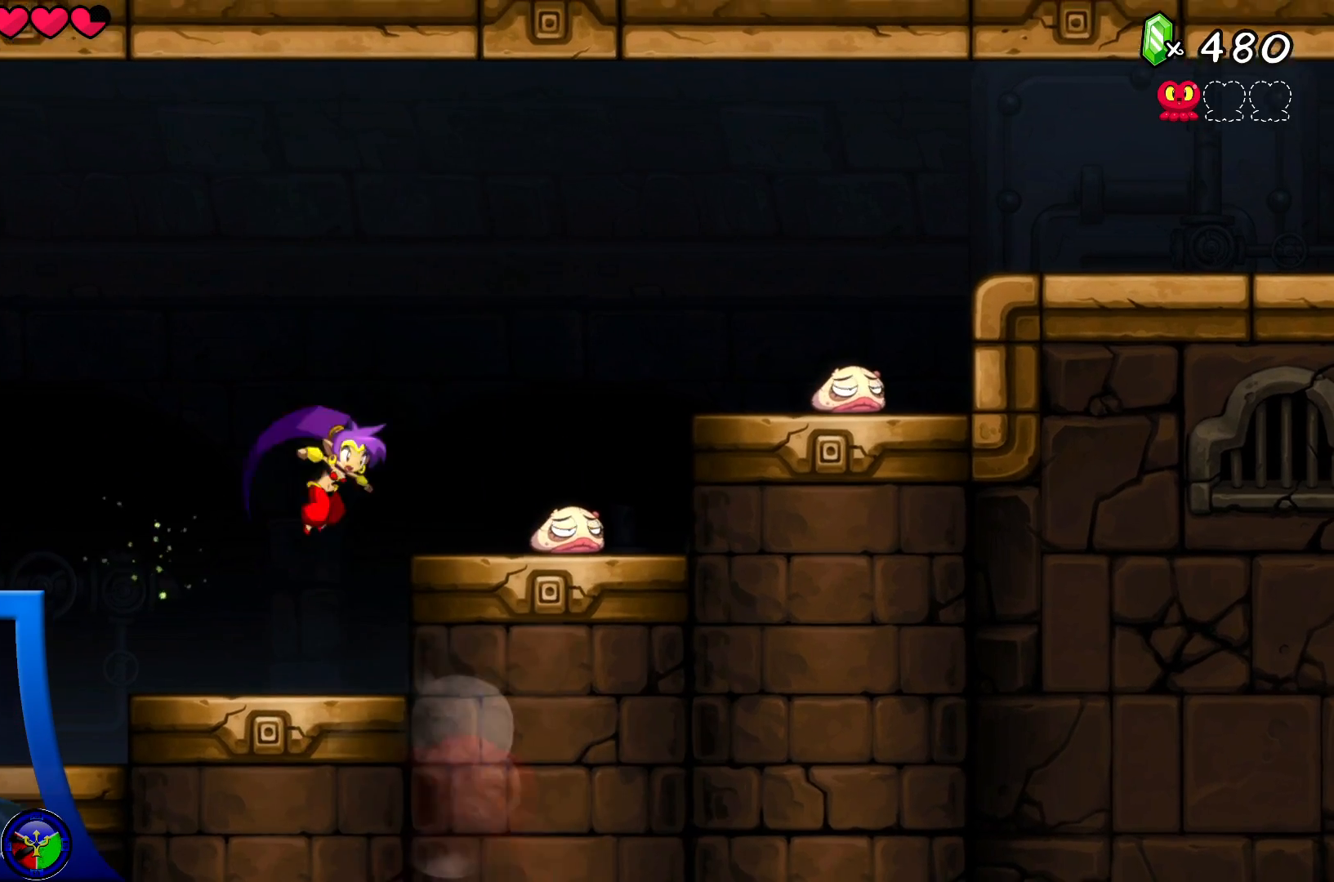
{"dt_ms": 500, "buttons": [], "left_stick": "down", "right_stick": "center", "events": [[17, "X", "up"], [167, "left_stick", "center"], [183, "X", "down"], [267, "X", "up"], [350, "X", "down"], [367, "left_stick", "down"], [450, "X", "up"]]}